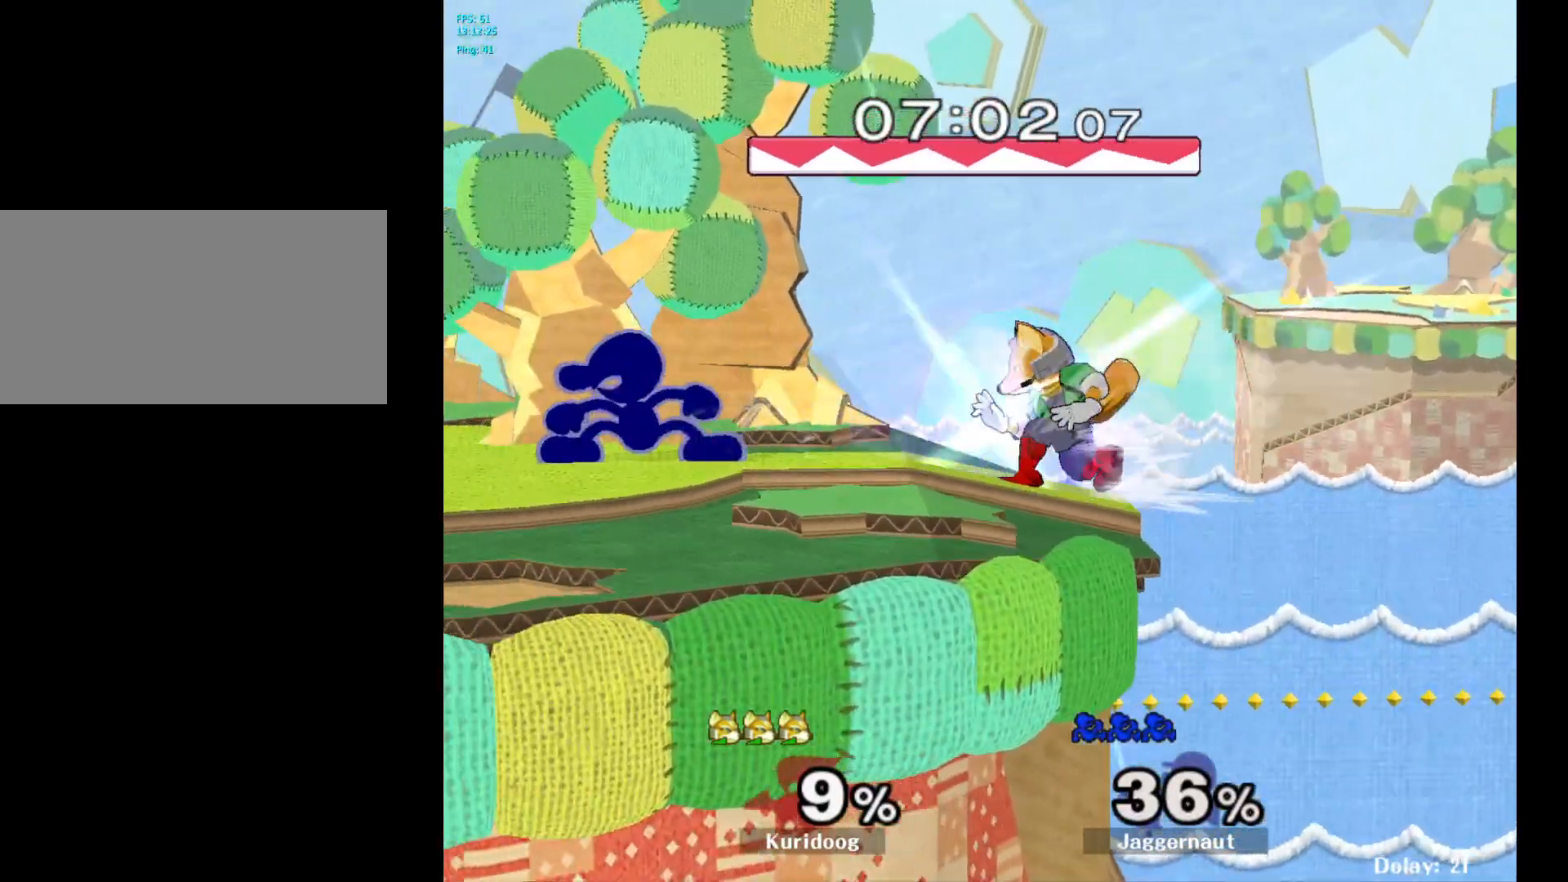
Gameplay with a controller (Nintendo layout); each line is a JSON object with the inputs held at the frame after it (dt_ms = milliseconds from this image to that frame). "events" lists button and stick changes between this image and that frame as [ms after this image, input, new state], when the widget could be followed in between. Not read: L3 R3.
{"dt_ms": 500, "buttons": [], "left_stick": "up-left", "right_stick": "center", "events": [[17, "Y", "up"], [100, "A", "down"], [200, "A", "up"], [250, "left_stick", "up-left"]]}
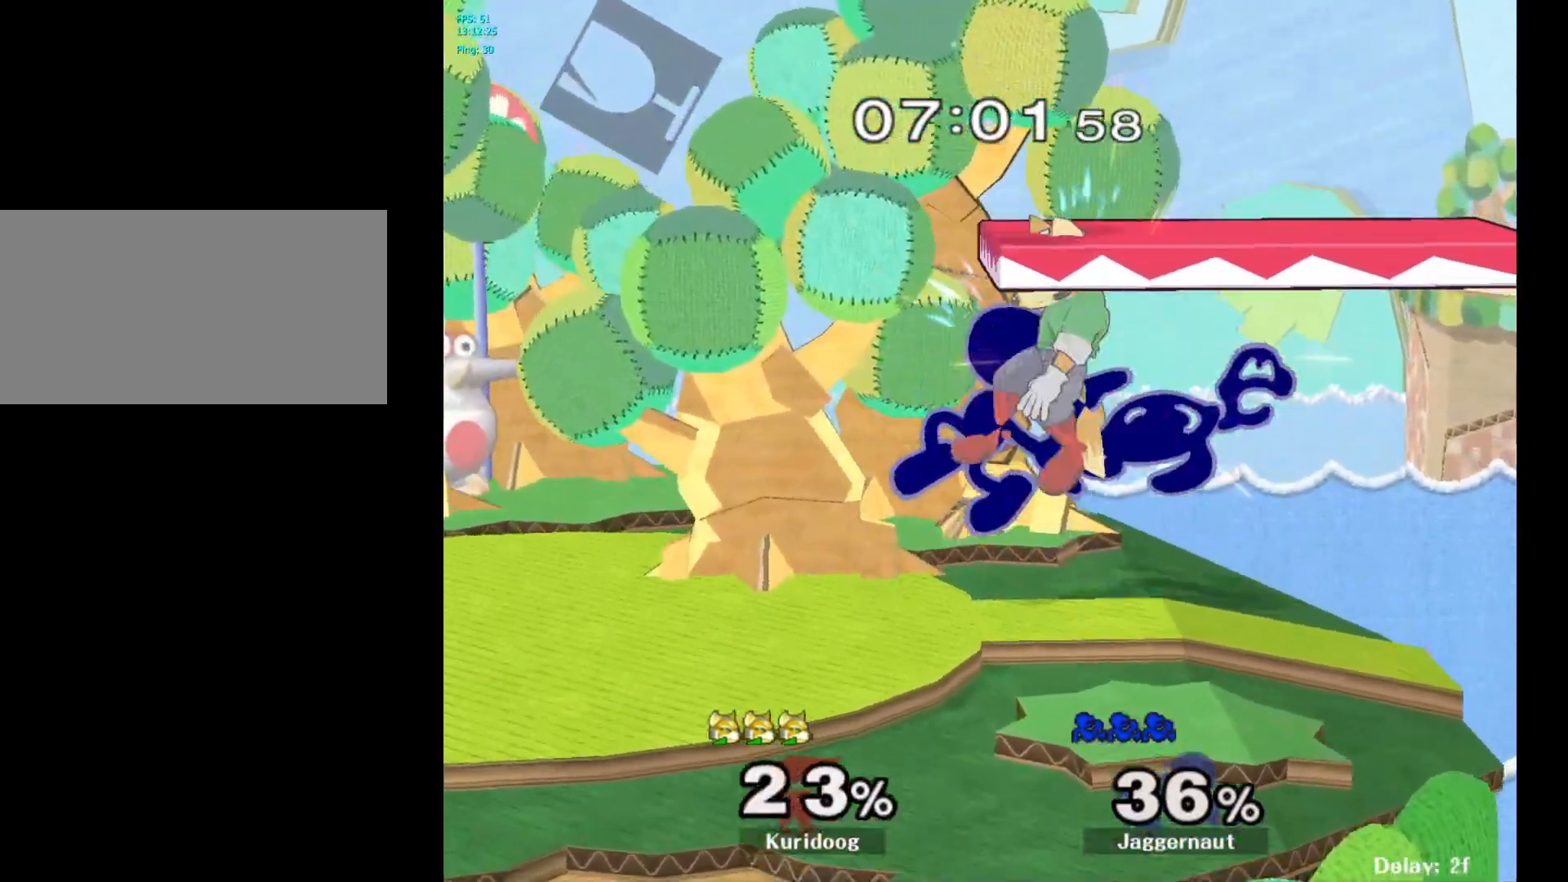
{"dt_ms": 500, "buttons": [], "left_stick": "up-right", "right_stick": "center", "events": [[100, "R1", "down"], [250, "left_stick", "up-right"], [283, "R1", "up"]]}
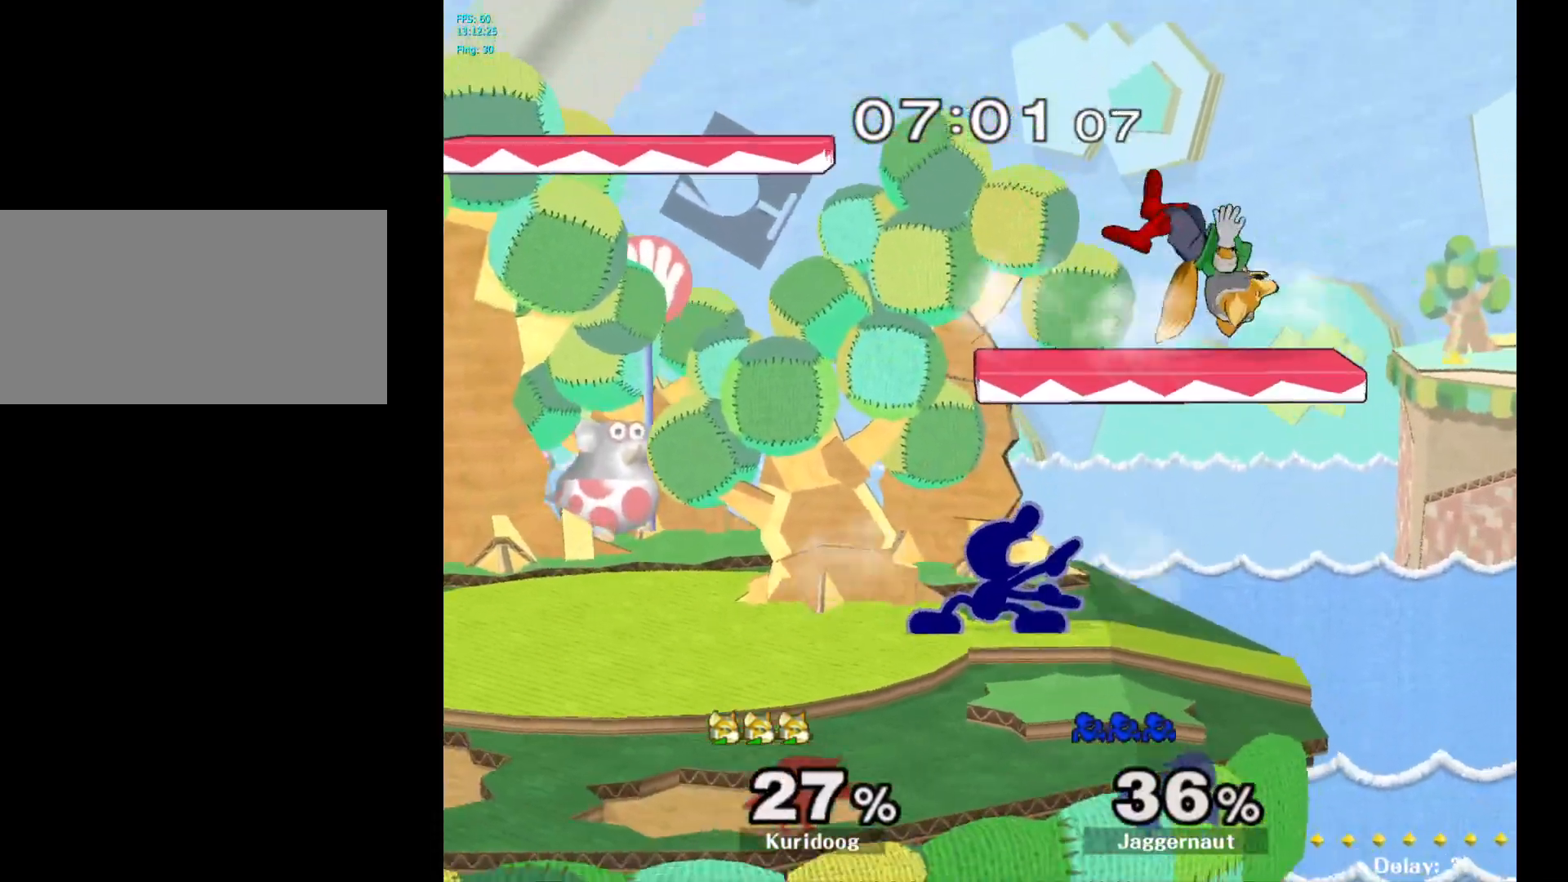
{"dt_ms": 500, "buttons": [], "left_stick": "right", "right_stick": "center", "events": [[50, "left_stick", "center"], [267, "Y", "down"], [350, "A", "down"], [367, "left_stick", "right"], [400, "Y", "up"], [483, "A", "up"]]}
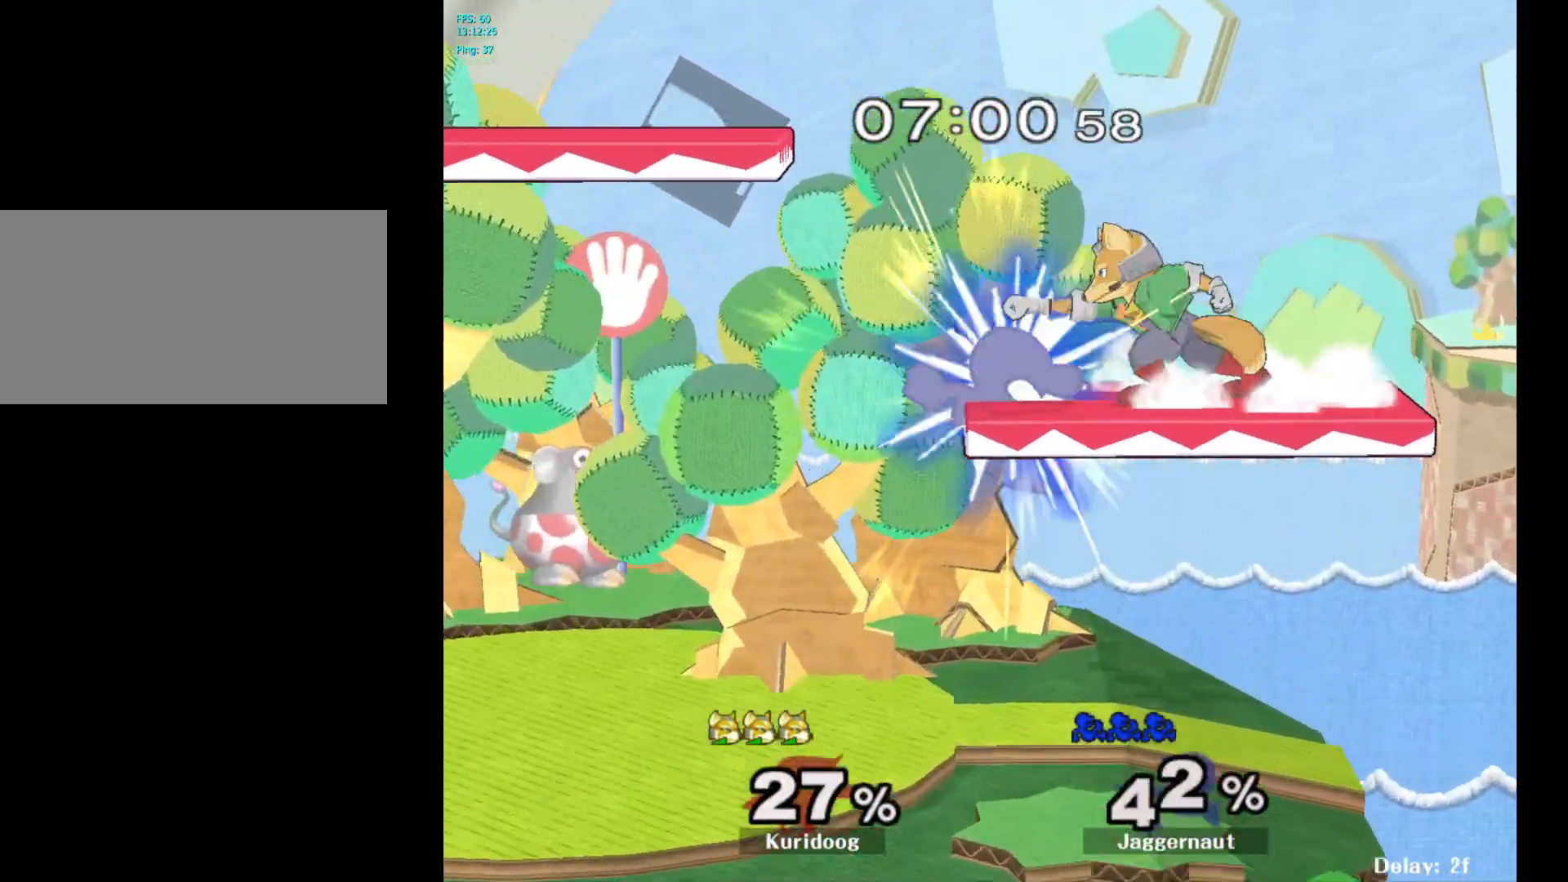
{"dt_ms": 500, "buttons": [], "left_stick": "center", "right_stick": "center", "events": [[117, "left_stick", "up-left"], [183, "left_stick", "left"], [333, "left_stick", "center"]]}
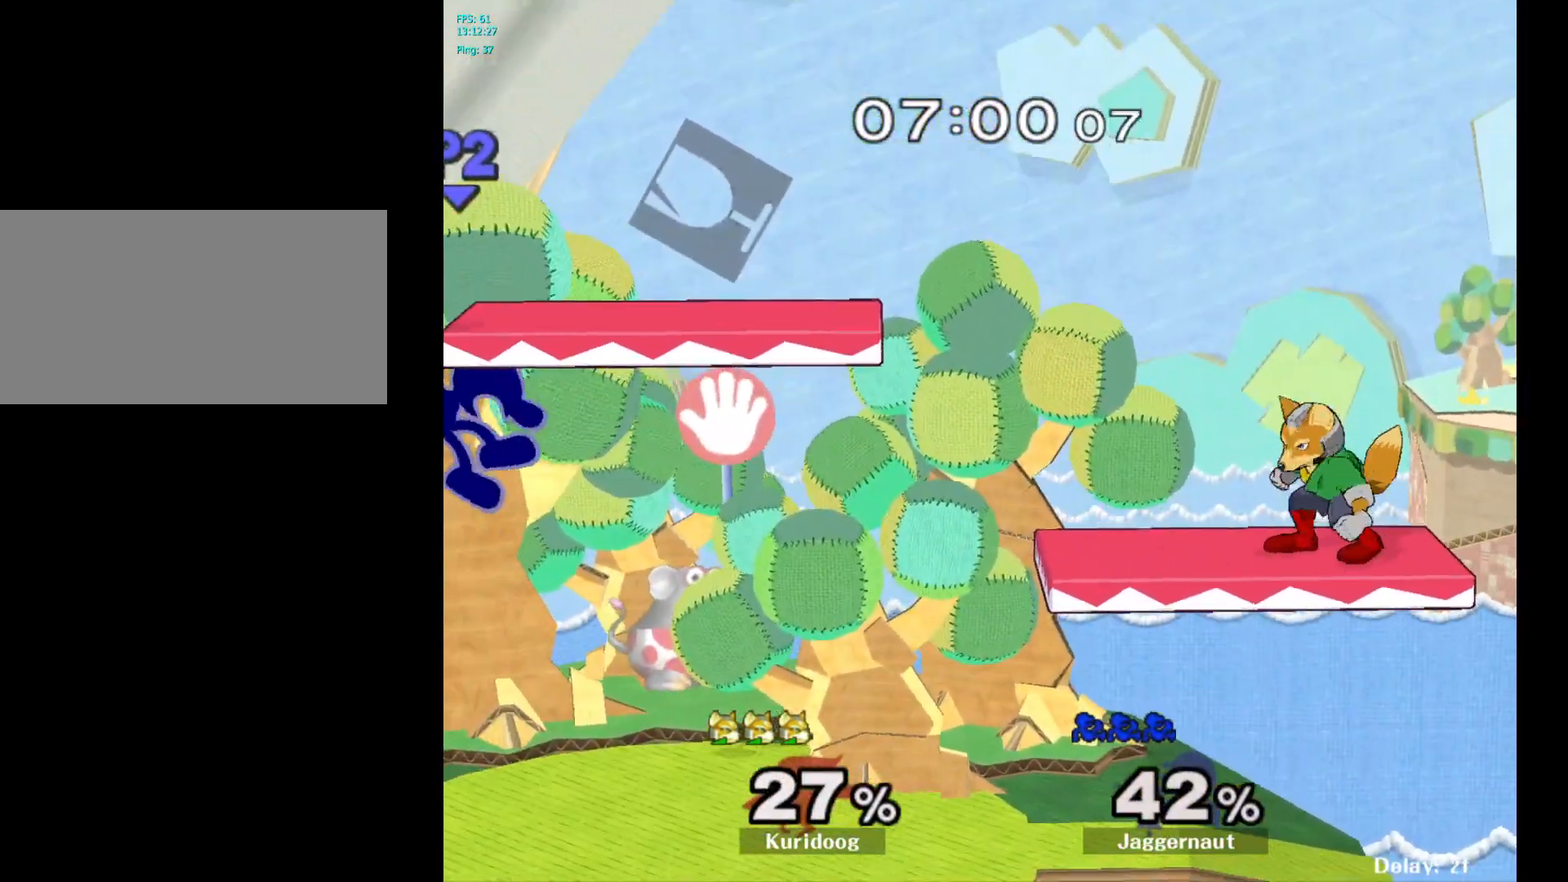
{"dt_ms": 1000, "buttons": [], "left_stick": "left", "right_stick": "center"}
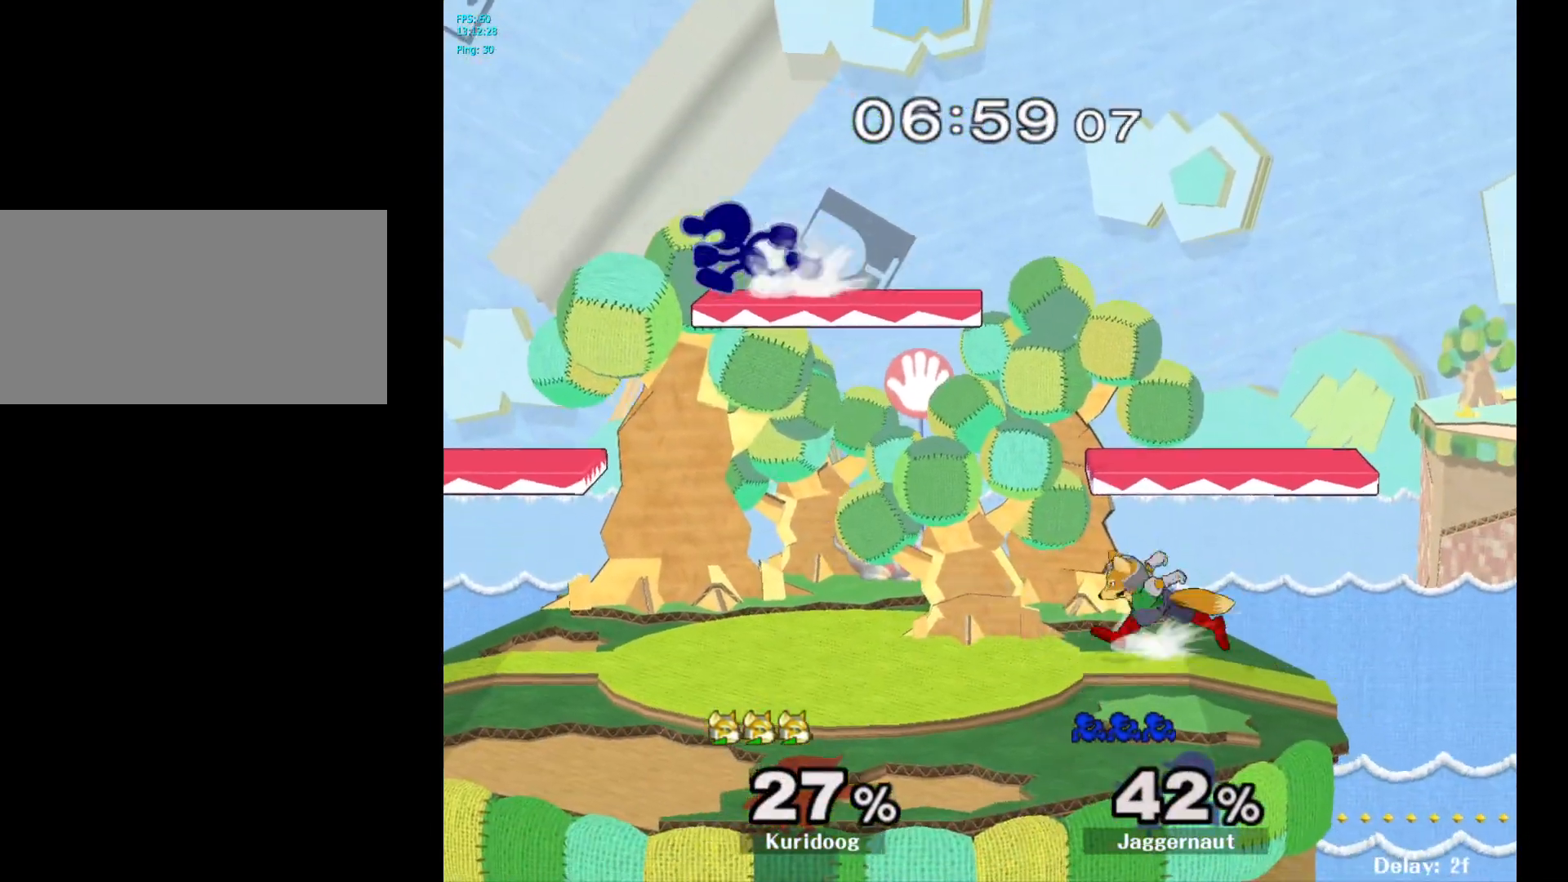
{"dt_ms": 500, "buttons": [], "left_stick": "center", "right_stick": "center", "events": [[50, "R1", "down"], [250, "left_stick", "center"], [267, "R1", "up"]]}
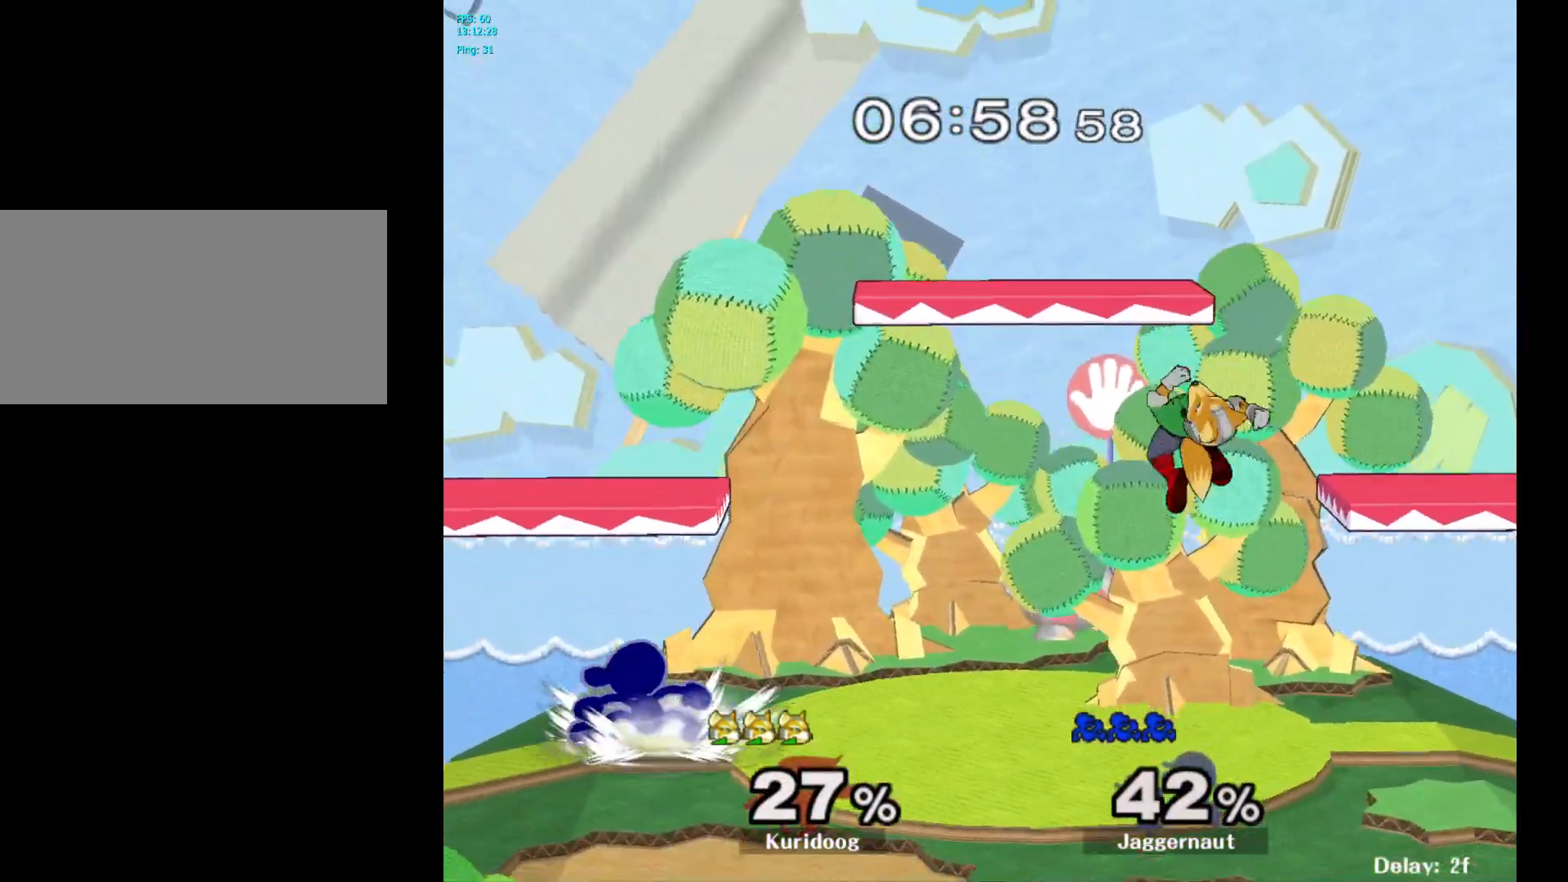
{"dt_ms": 500, "buttons": [], "left_stick": "center", "right_stick": "center", "events": [[133, "left_stick", "right"], [150, "Y", "down"], [167, "Y", "up"], [283, "A", "down"], [400, "A", "up"], [433, "left_stick", "center"]]}
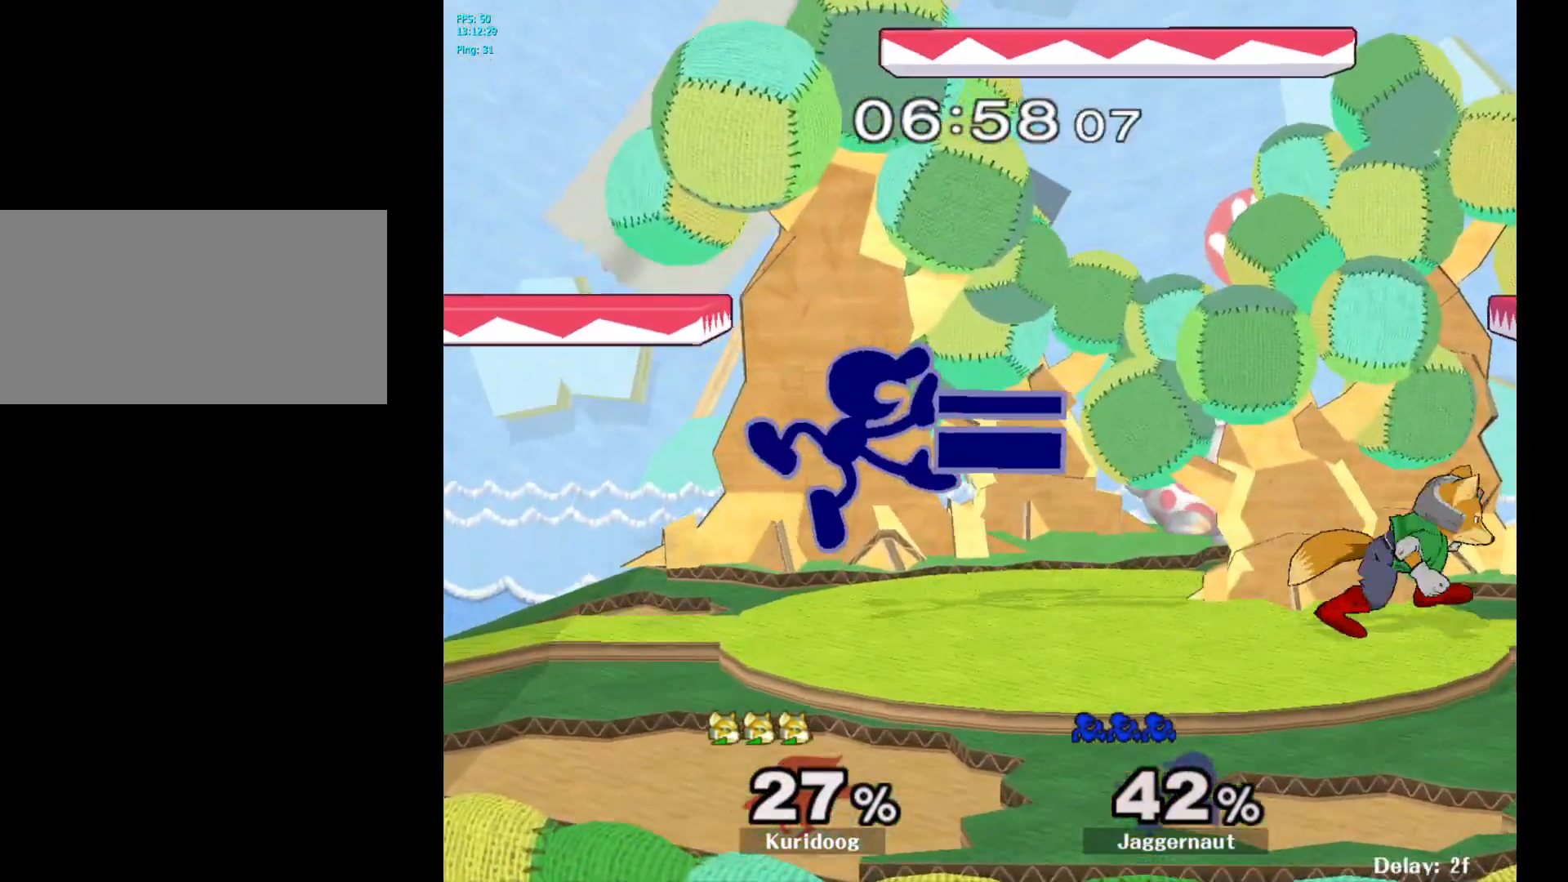
{"dt_ms": 1000, "buttons": ["Y"], "left_stick": "right", "right_stick": "center"}
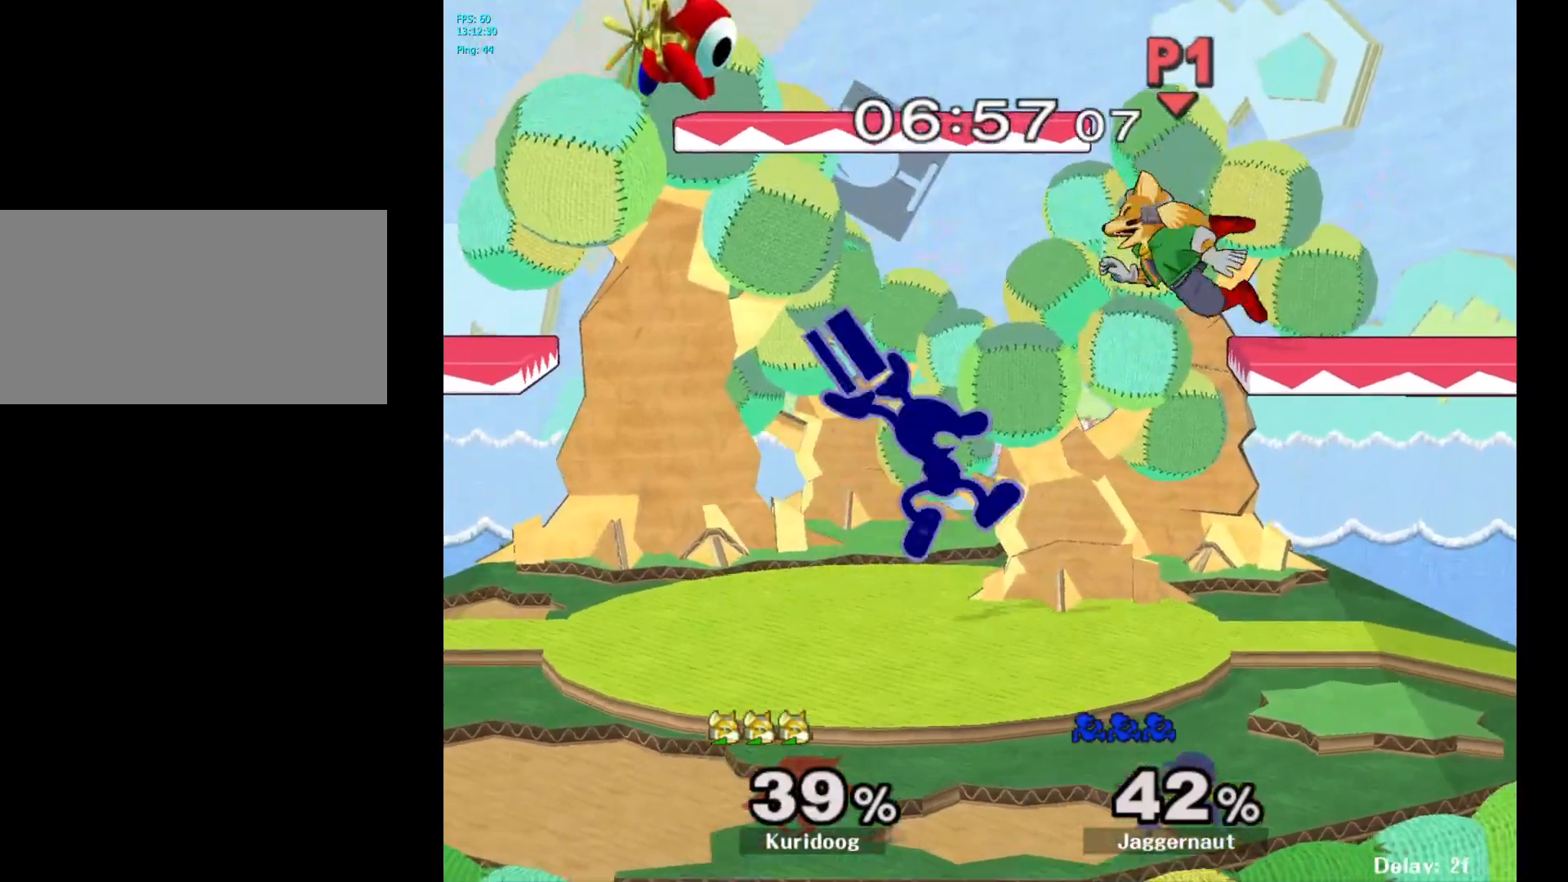
{"dt_ms": 500, "buttons": [], "left_stick": "left", "right_stick": "center", "events": [[17, "A", "down"], [67, "Y", "up"], [100, "left_stick", "left"], [167, "A", "up"]]}
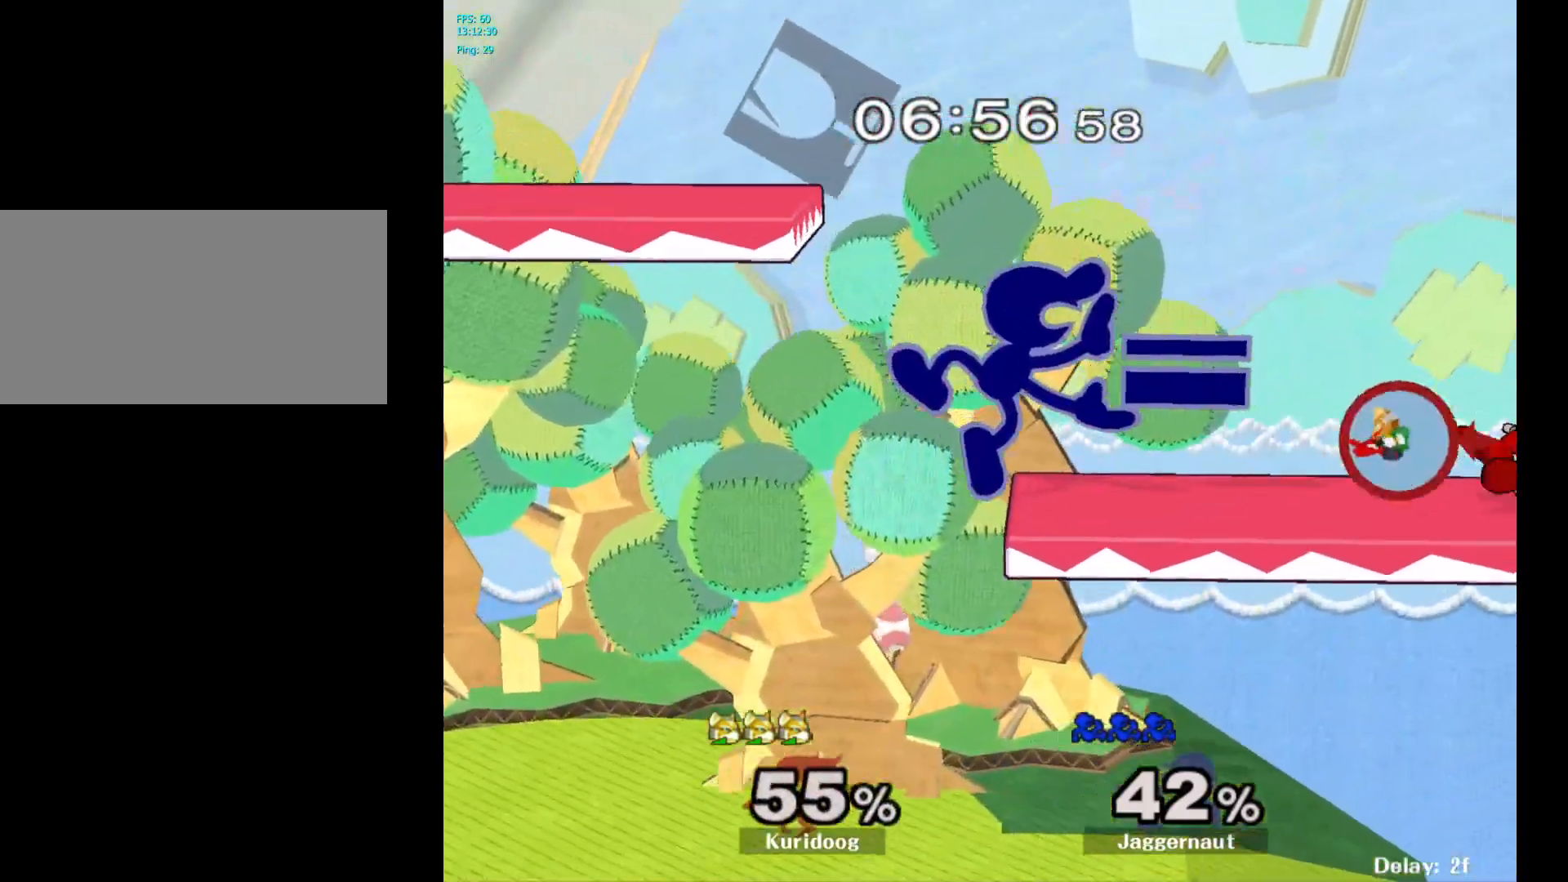
{"dt_ms": 500, "buttons": [], "left_stick": "down", "right_stick": "center", "events": [[50, "R1", "down"], [117, "left_stick", "down"], [217, "R1", "up"], [217, "left_stick", "center"], [350, "left_stick", "down"]]}
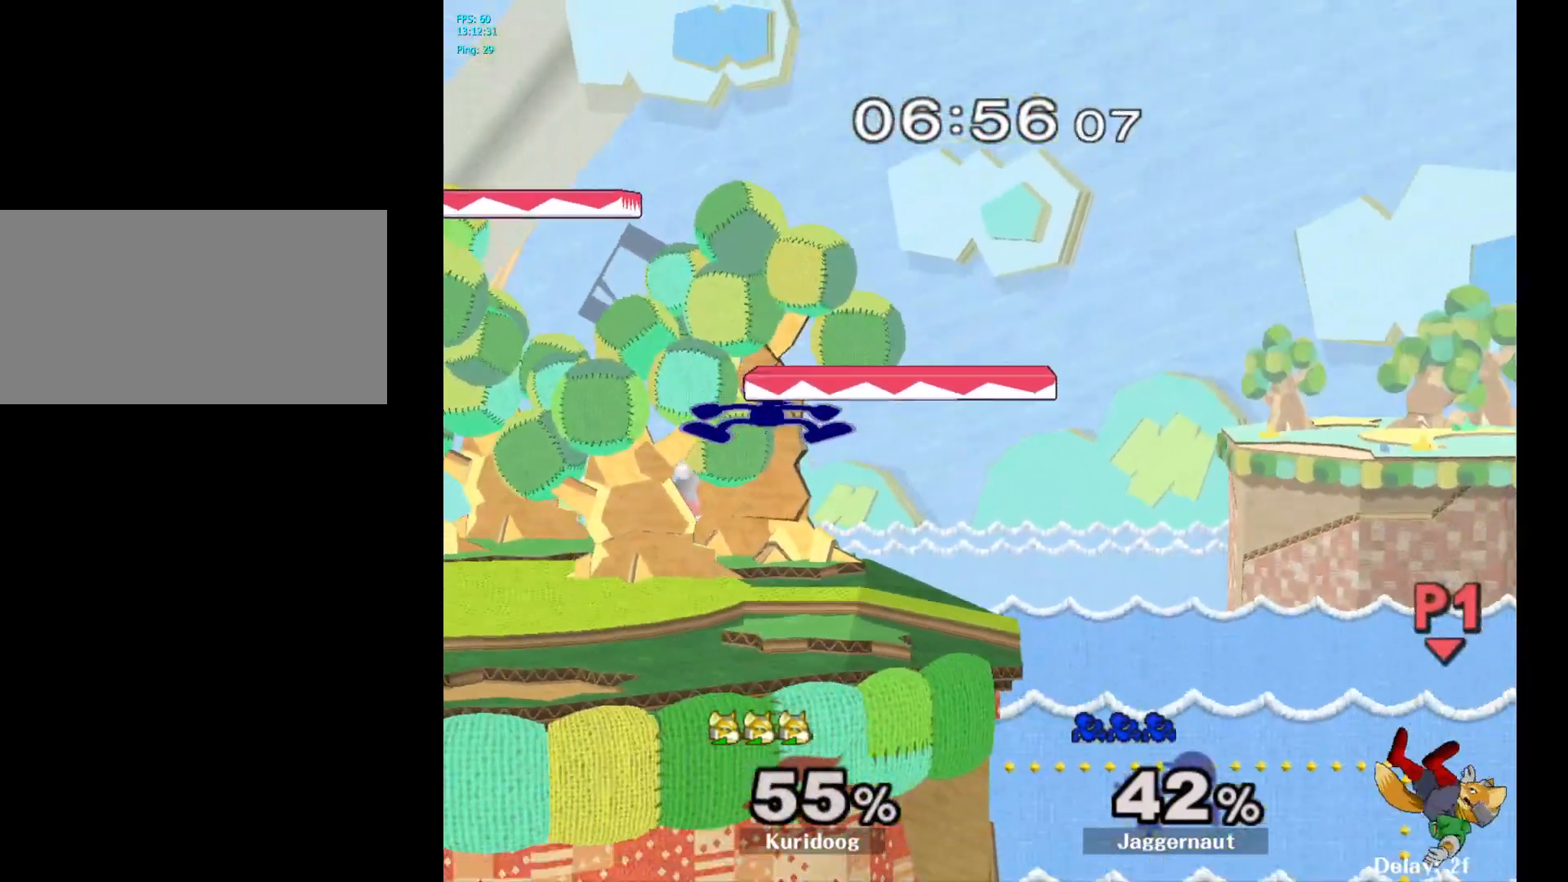
{"dt_ms": 500, "buttons": ["A"], "left_stick": "center", "right_stick": "center", "events": [[67, "left_stick", "right"], [383, "A", "down"], [433, "left_stick", "center"]]}
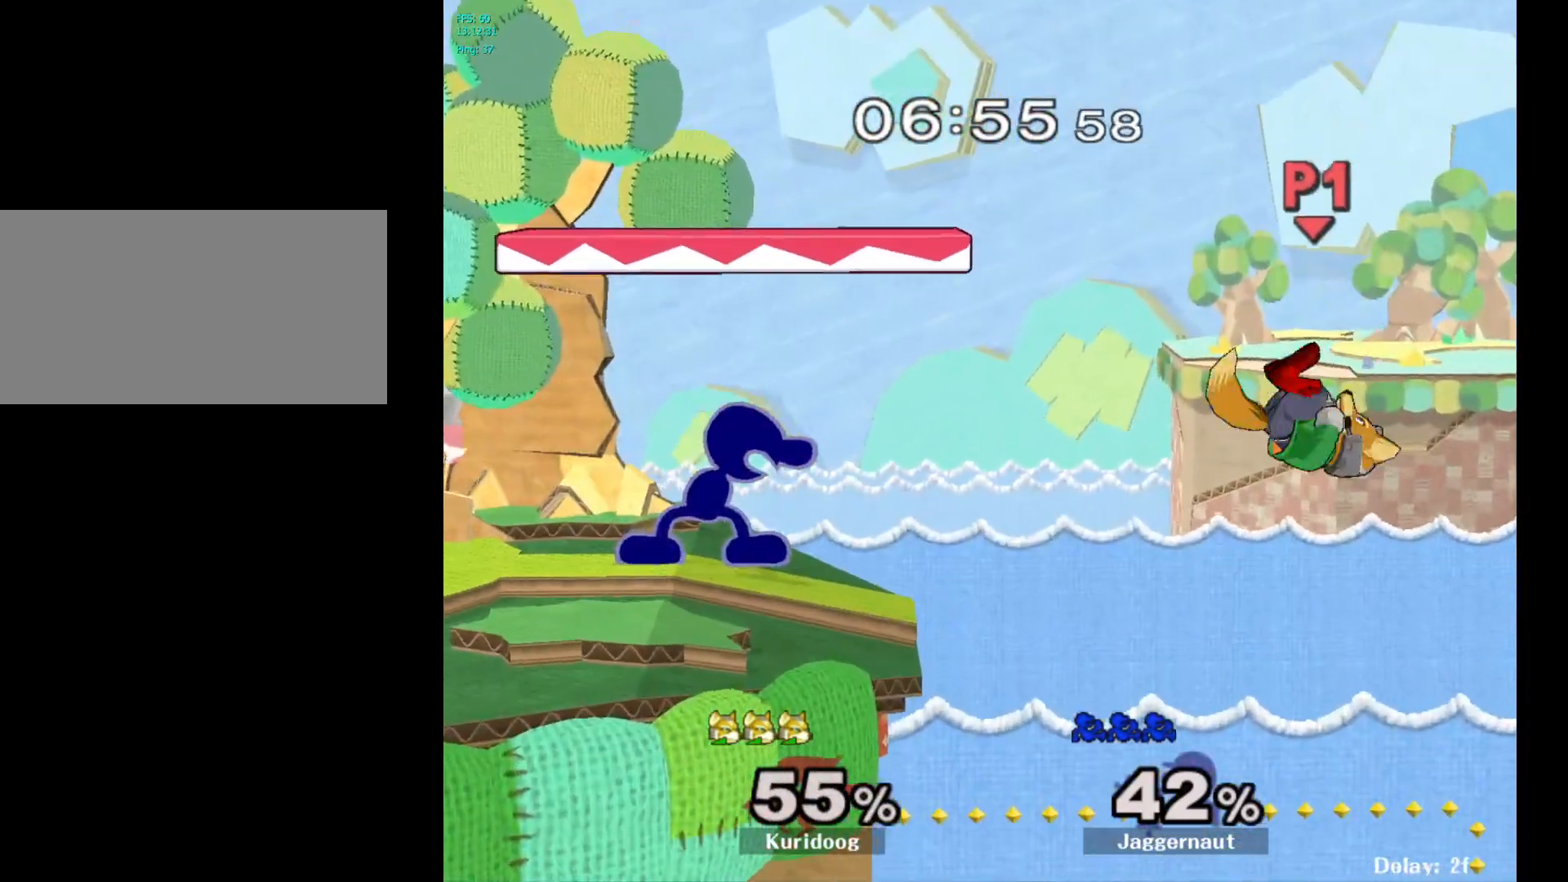
{"dt_ms": 500, "buttons": [], "left_stick": "center", "right_stick": "center", "events": [[33, "A", "up"]]}
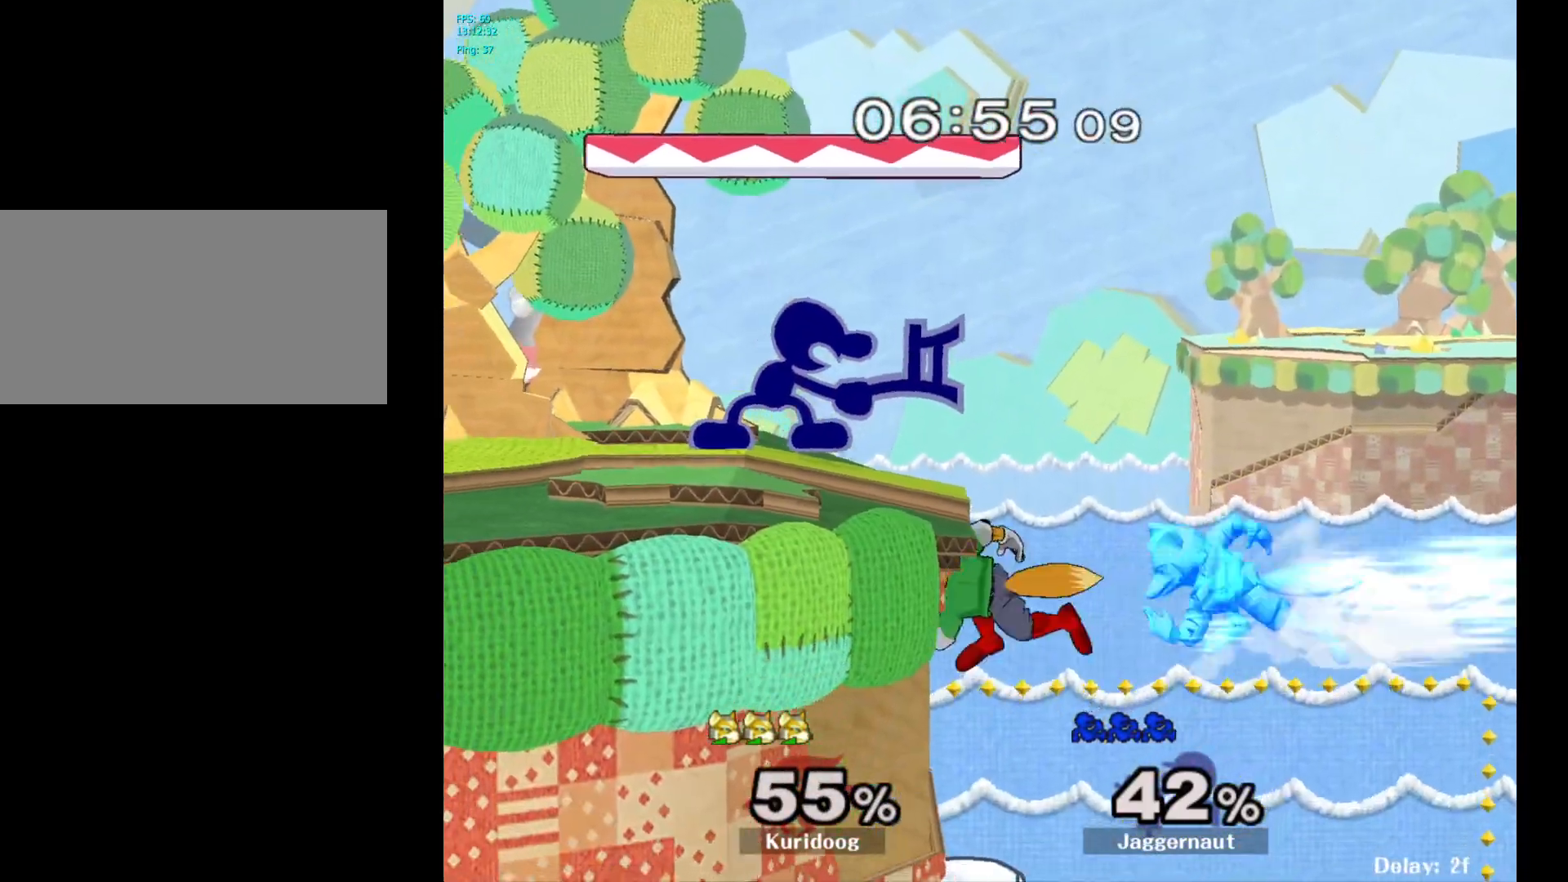
{"dt_ms": 500, "buttons": ["Y"], "left_stick": "down", "right_stick": "center", "events": [[250, "Y", "down"], [283, "left_stick", "down-left"], [450, "left_stick", "down"]]}
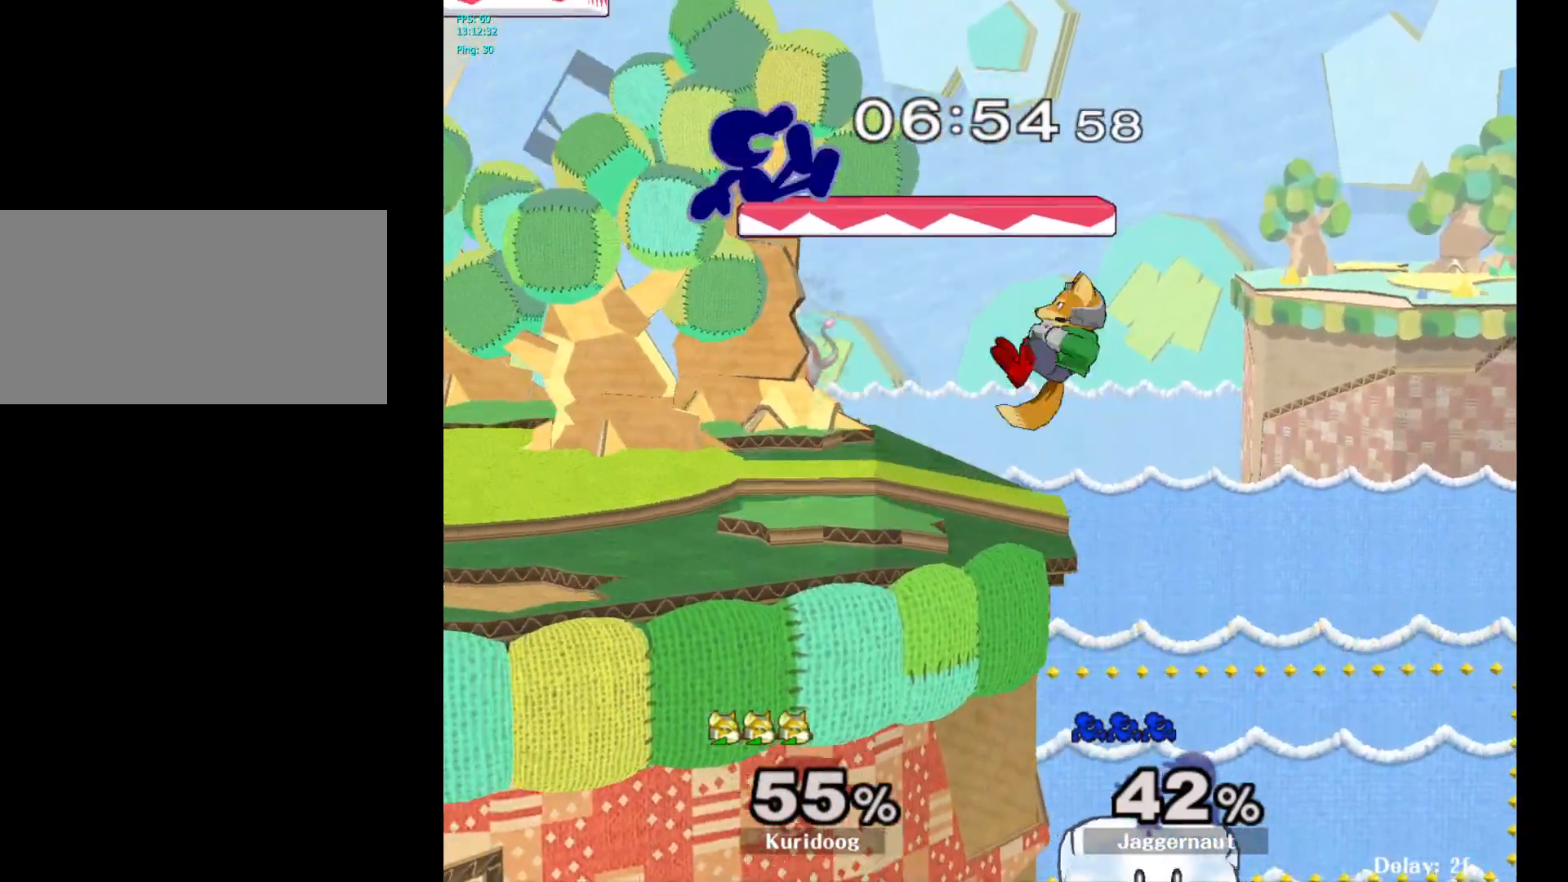
{"dt_ms": 500, "buttons": [], "left_stick": "center", "right_stick": "center", "events": [[67, "left_stick", "down-left"], [117, "Y", "up"], [217, "left_stick", "up-right"], [283, "right_stick", "right"], [300, "left_stick", "right"], [367, "right_stick", "center"], [417, "left_stick", "down"], [467, "left_stick", "center"]]}
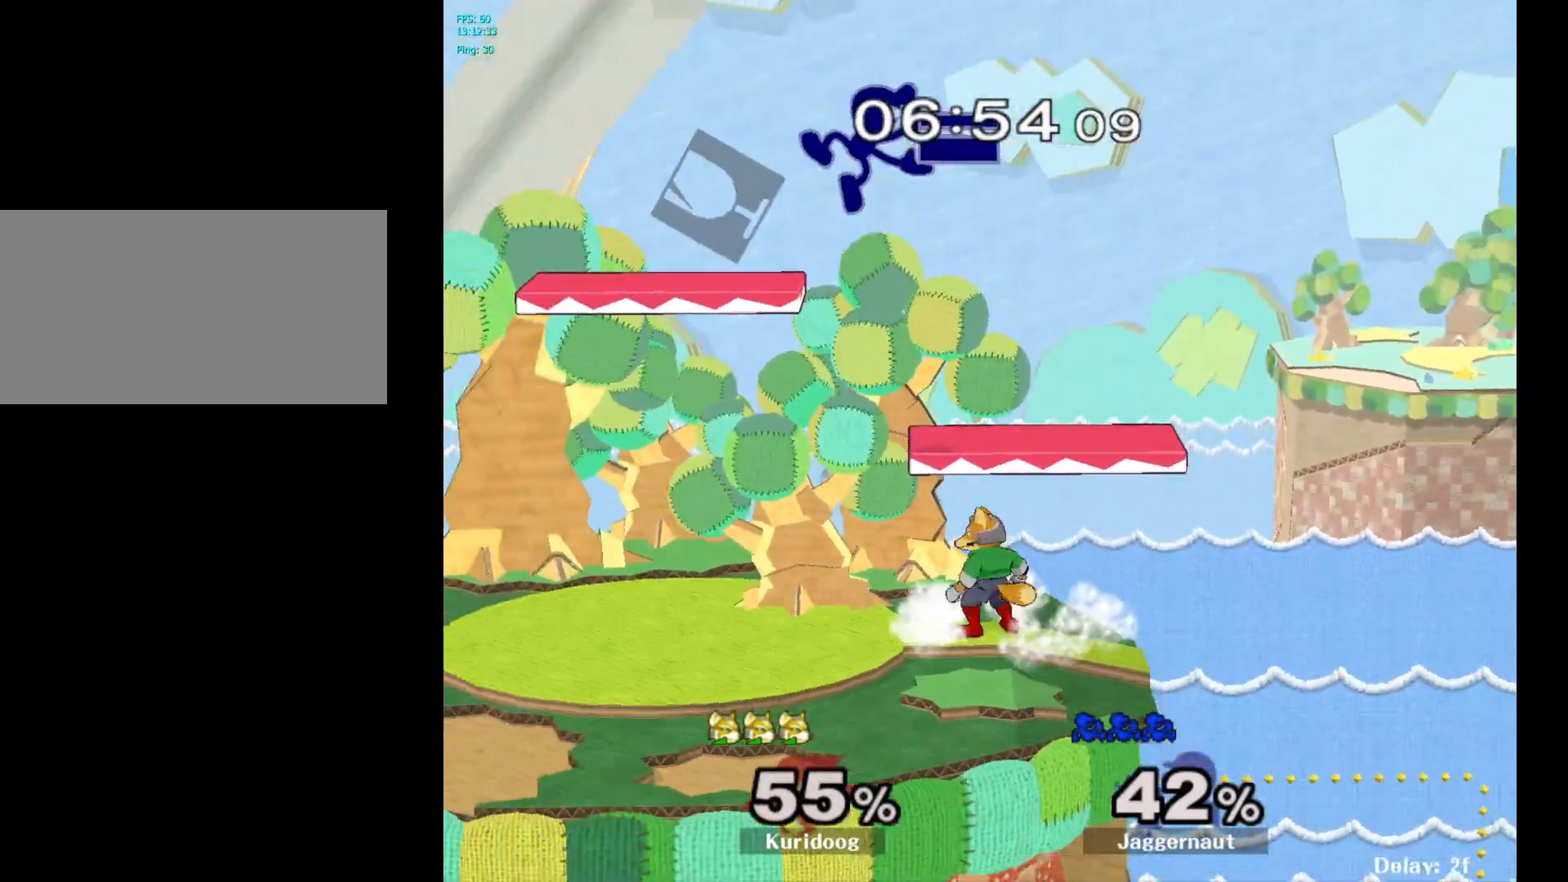
{"dt_ms": 500, "buttons": [], "left_stick": "left", "right_stick": "center", "events": [[17, "left_stick", "up-left"], [83, "left_stick", "center"], [217, "left_stick", "left"]]}
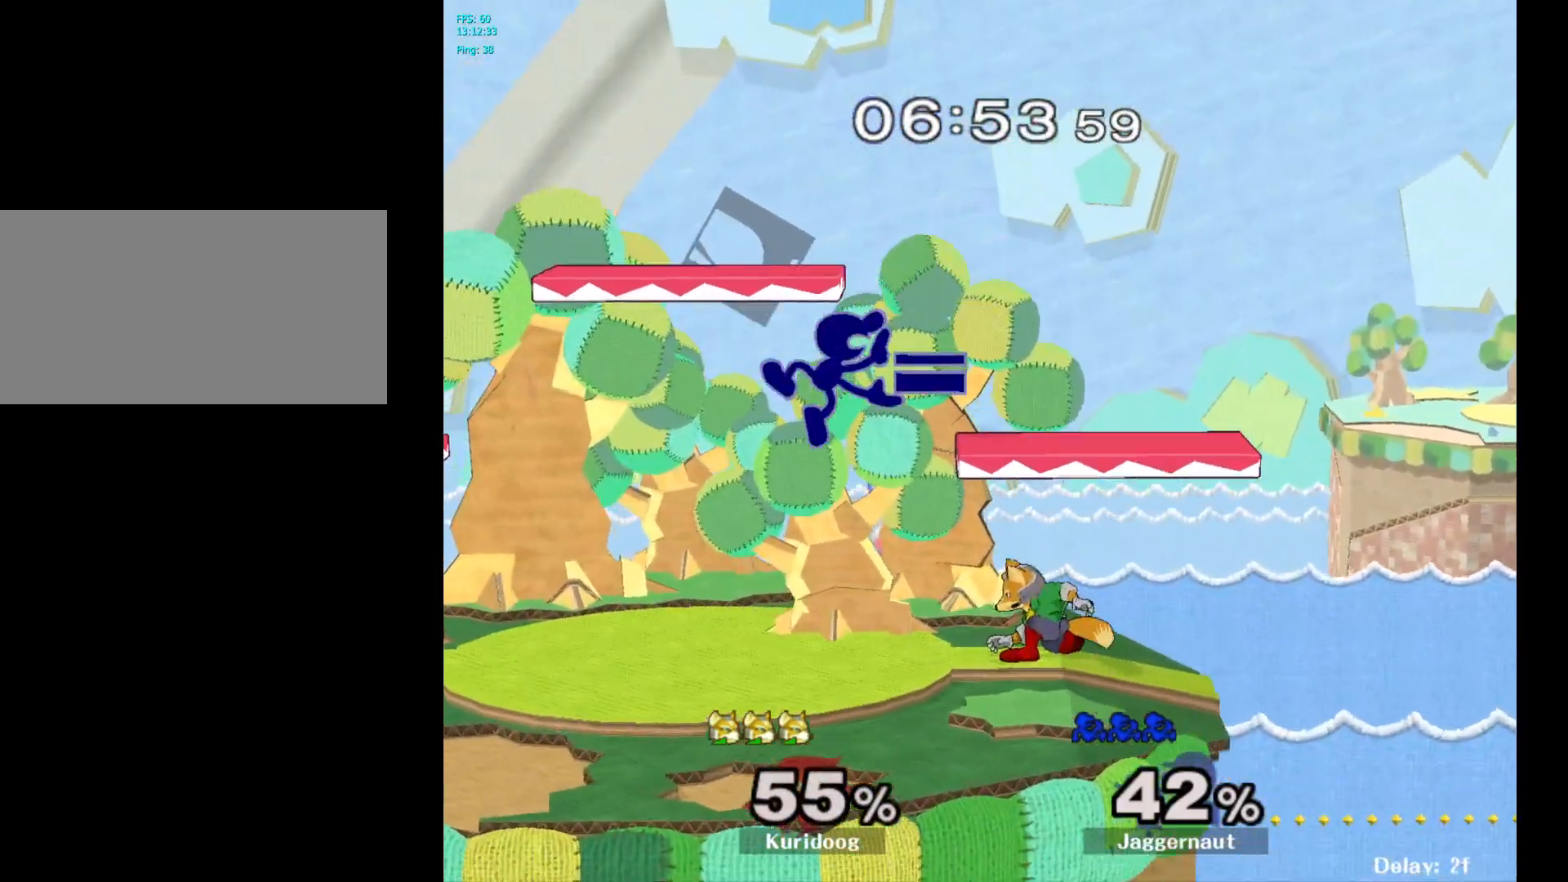
{"dt_ms": 500, "buttons": [], "left_stick": "down", "right_stick": "center", "events": [[283, "R1", "down"], [283, "left_stick", "down-left"], [383, "left_stick", "down"], [433, "R1", "up"]]}
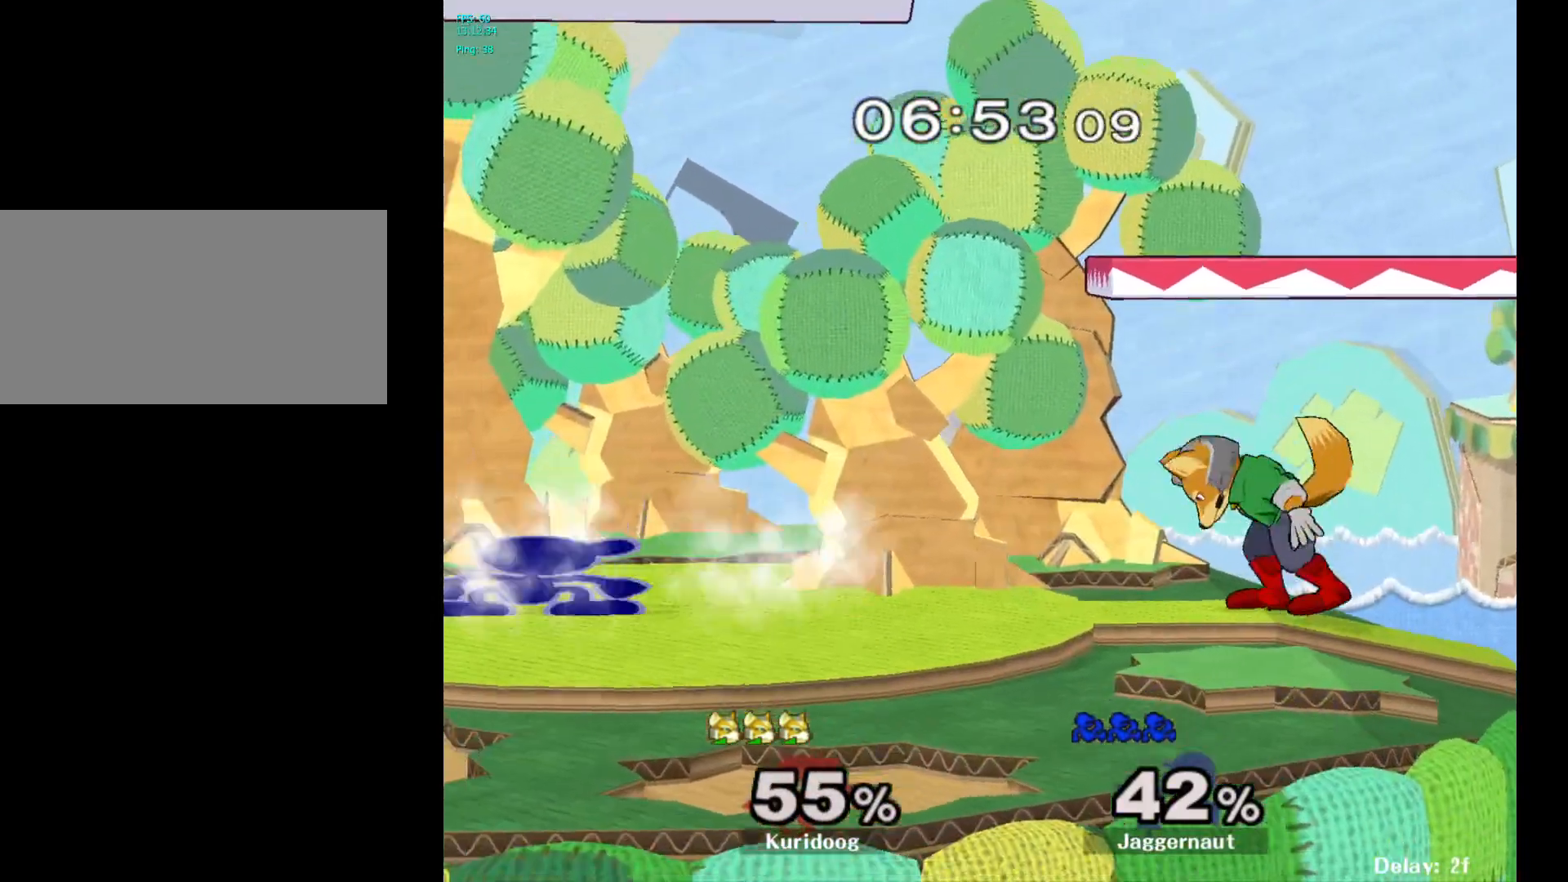
{"dt_ms": 500, "buttons": [], "left_stick": "down", "right_stick": "center", "events": [[233, "A", "down"], [433, "A", "up"]]}
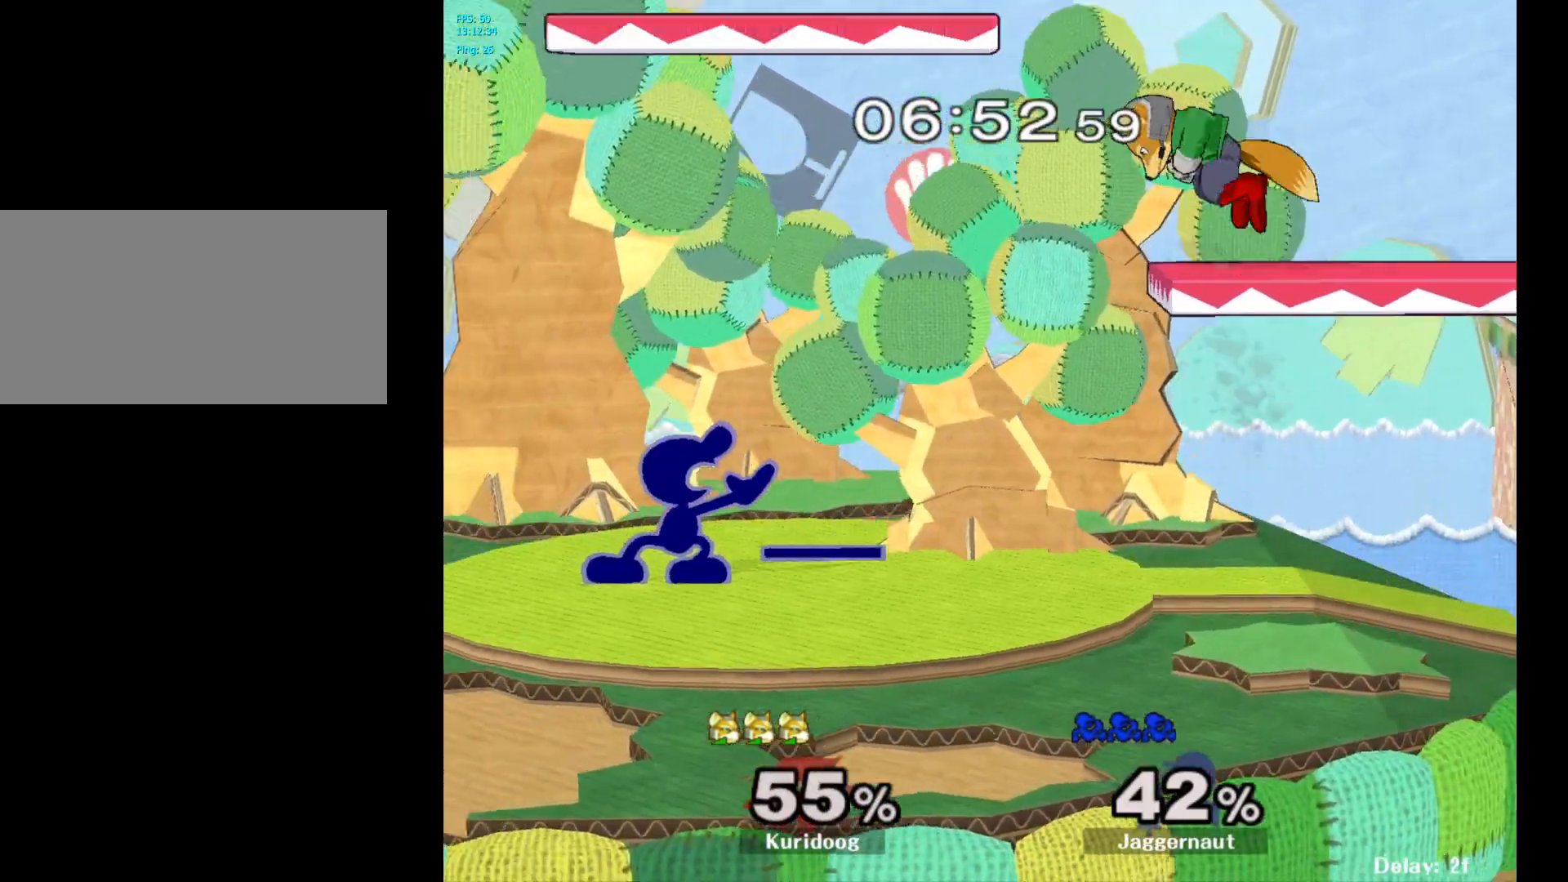
{"dt_ms": 500, "buttons": [], "left_stick": "center", "right_stick": "center"}
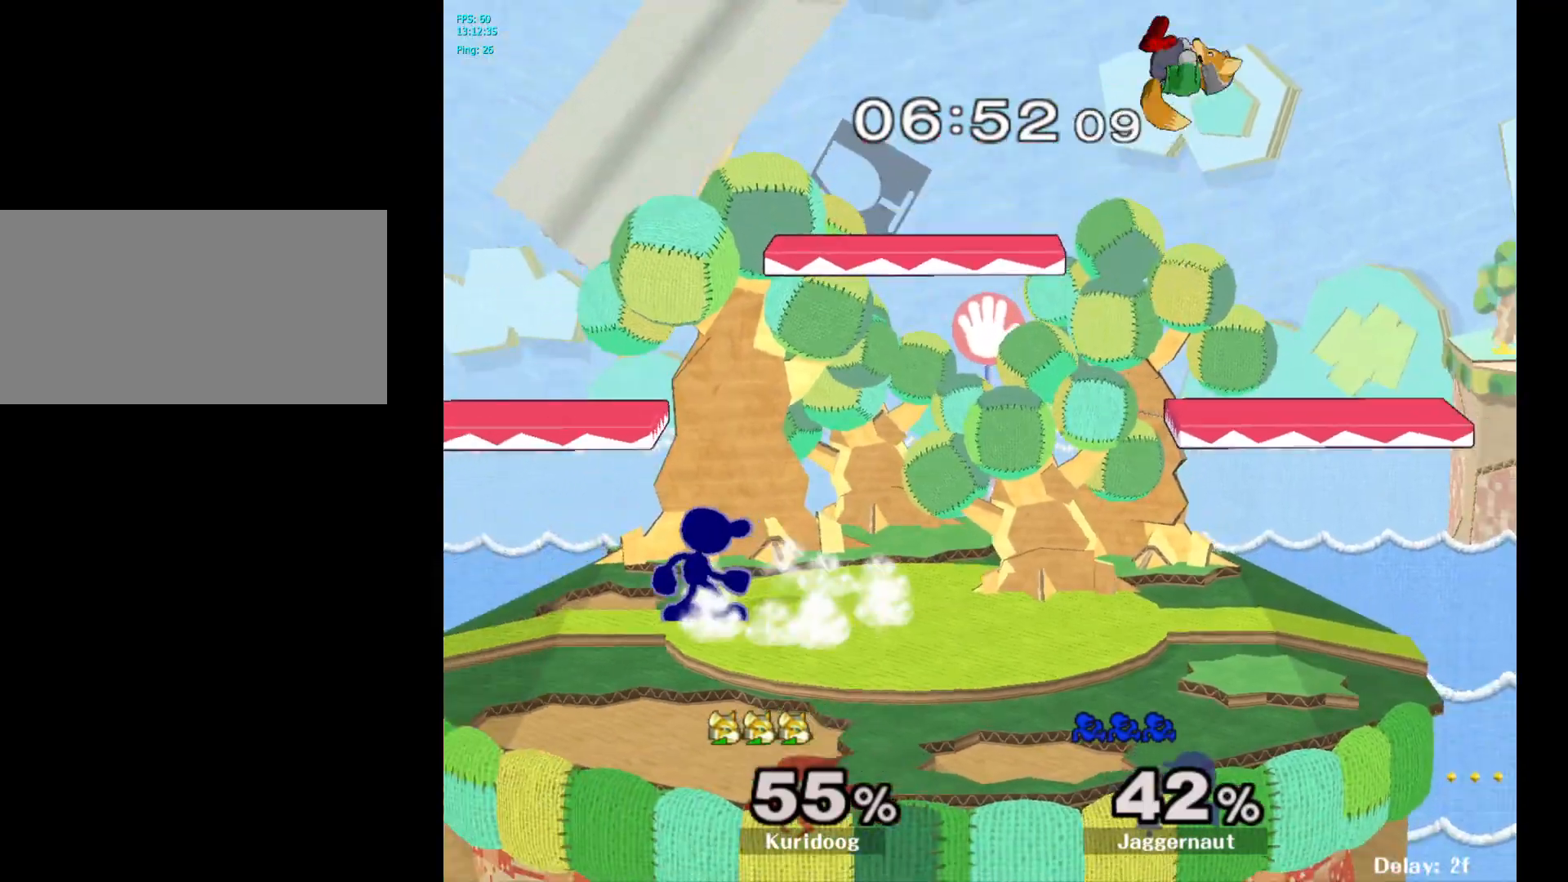
{"dt_ms": 500, "buttons": ["Y"], "left_stick": "down-left", "right_stick": "center", "events": [[233, "Y", "down"], [350, "Y", "up"], [417, "Y", "down"], [450, "left_stick", "down-left"]]}
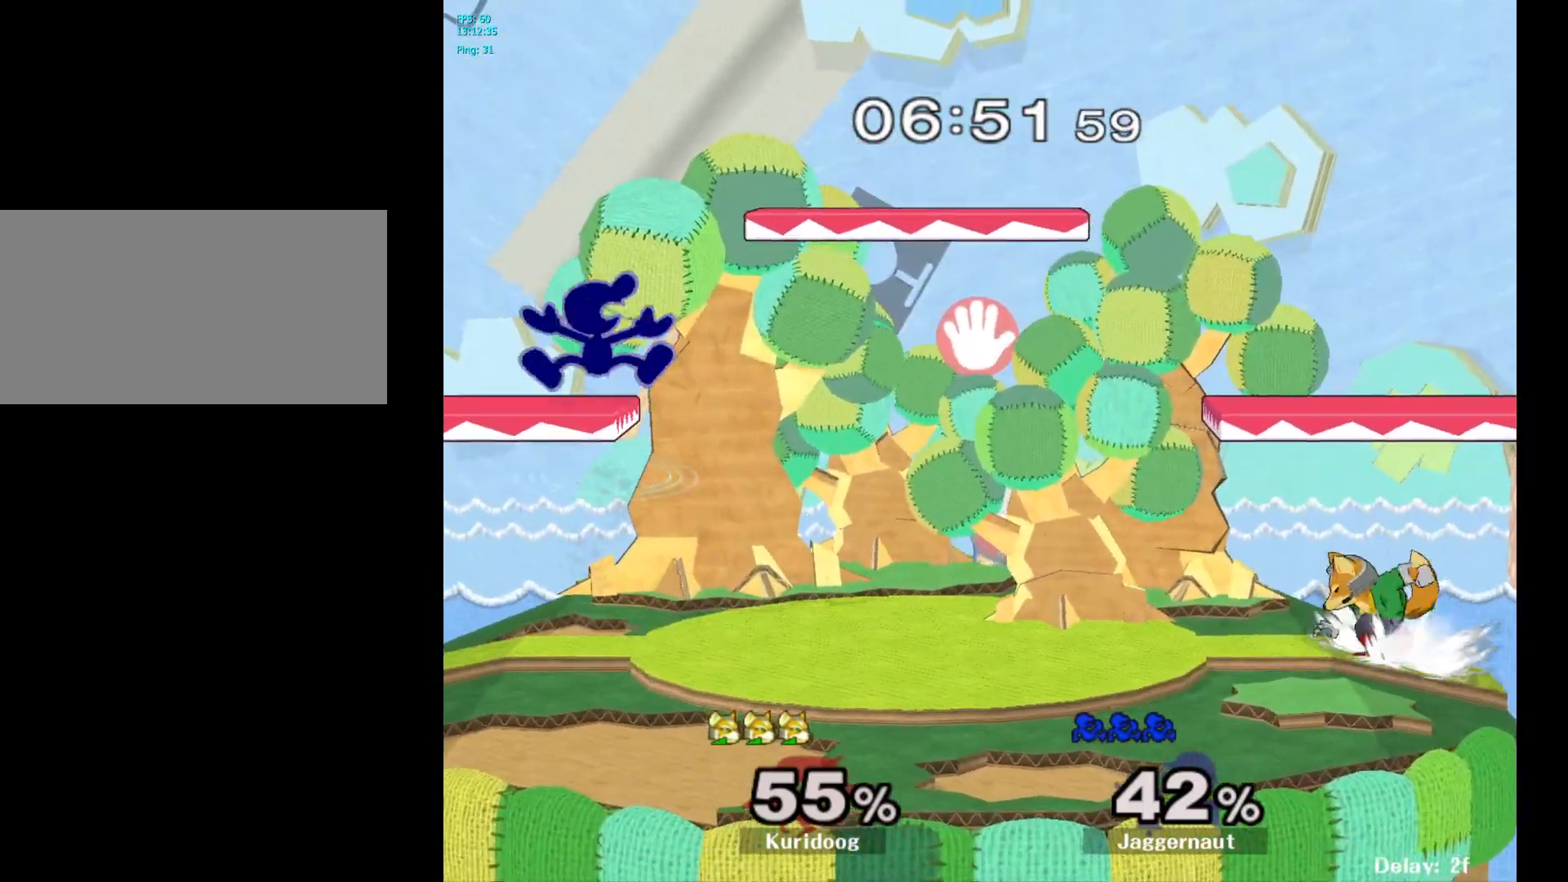
{"dt_ms": 500, "buttons": ["Y", "R1"], "left_stick": "down-left", "right_stick": "center", "events": [[33, "R1", "down"], [117, "Y", "up"], [117, "left_stick", "center"], [167, "R1", "up"], [233, "left_stick", "right"], [367, "Y", "down"], [367, "left_stick", "down-left"], [433, "R1", "down"]]}
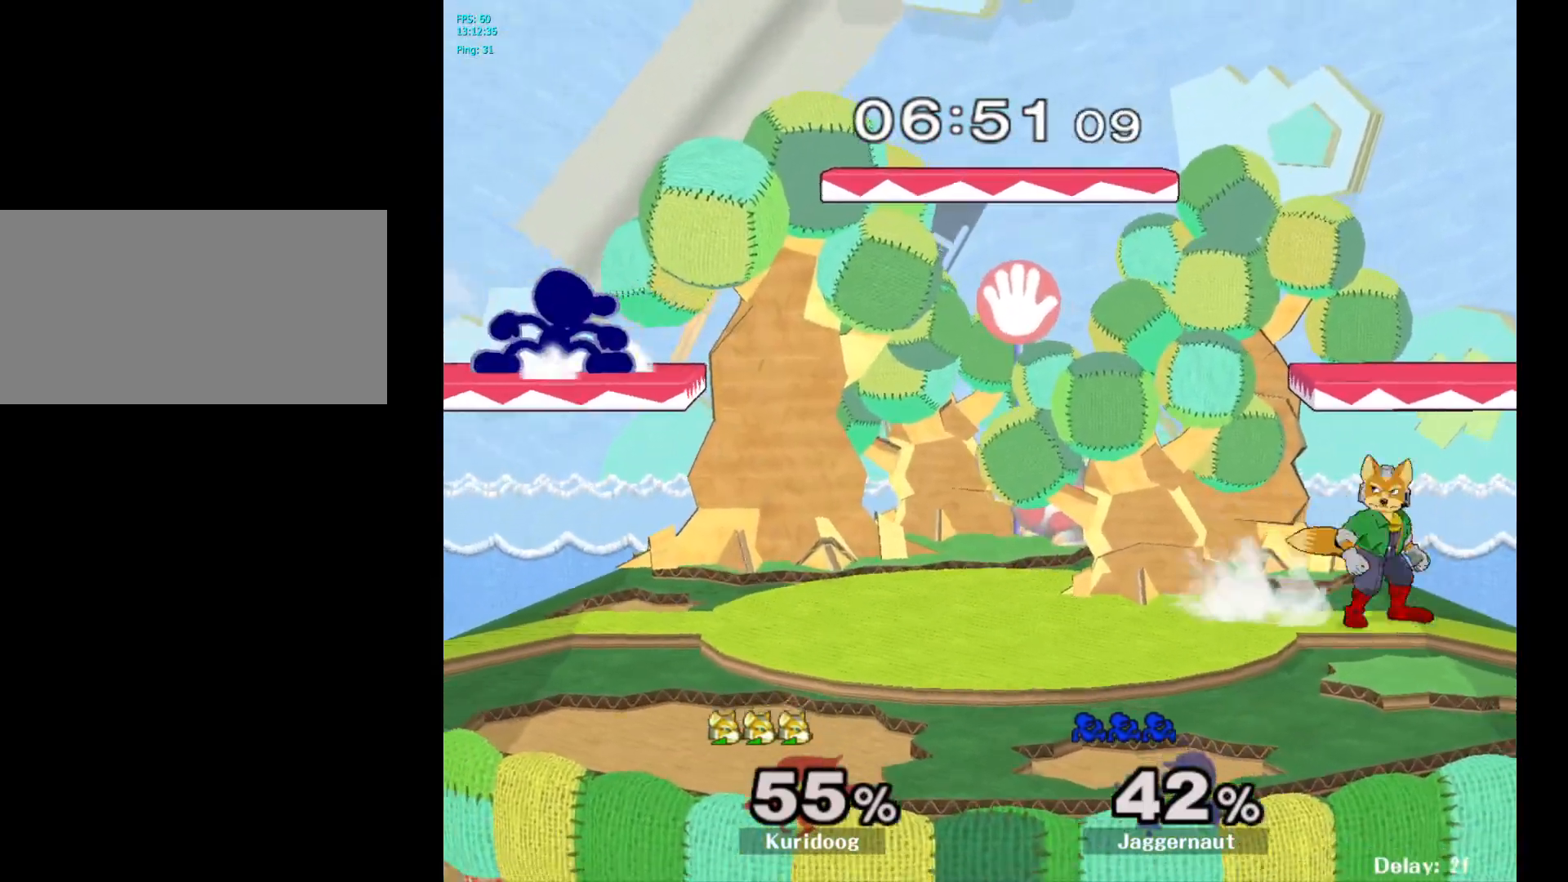
{"dt_ms": 500, "buttons": [], "left_stick": "right", "right_stick": "center", "events": [[17, "Y", "up"], [17, "left_stick", "center"], [50, "R1", "up"], [117, "left_stick", "right"], [233, "left_stick", "up-left"], [333, "left_stick", "right"], [400, "left_stick", "up-left"], [483, "left_stick", "right"]]}
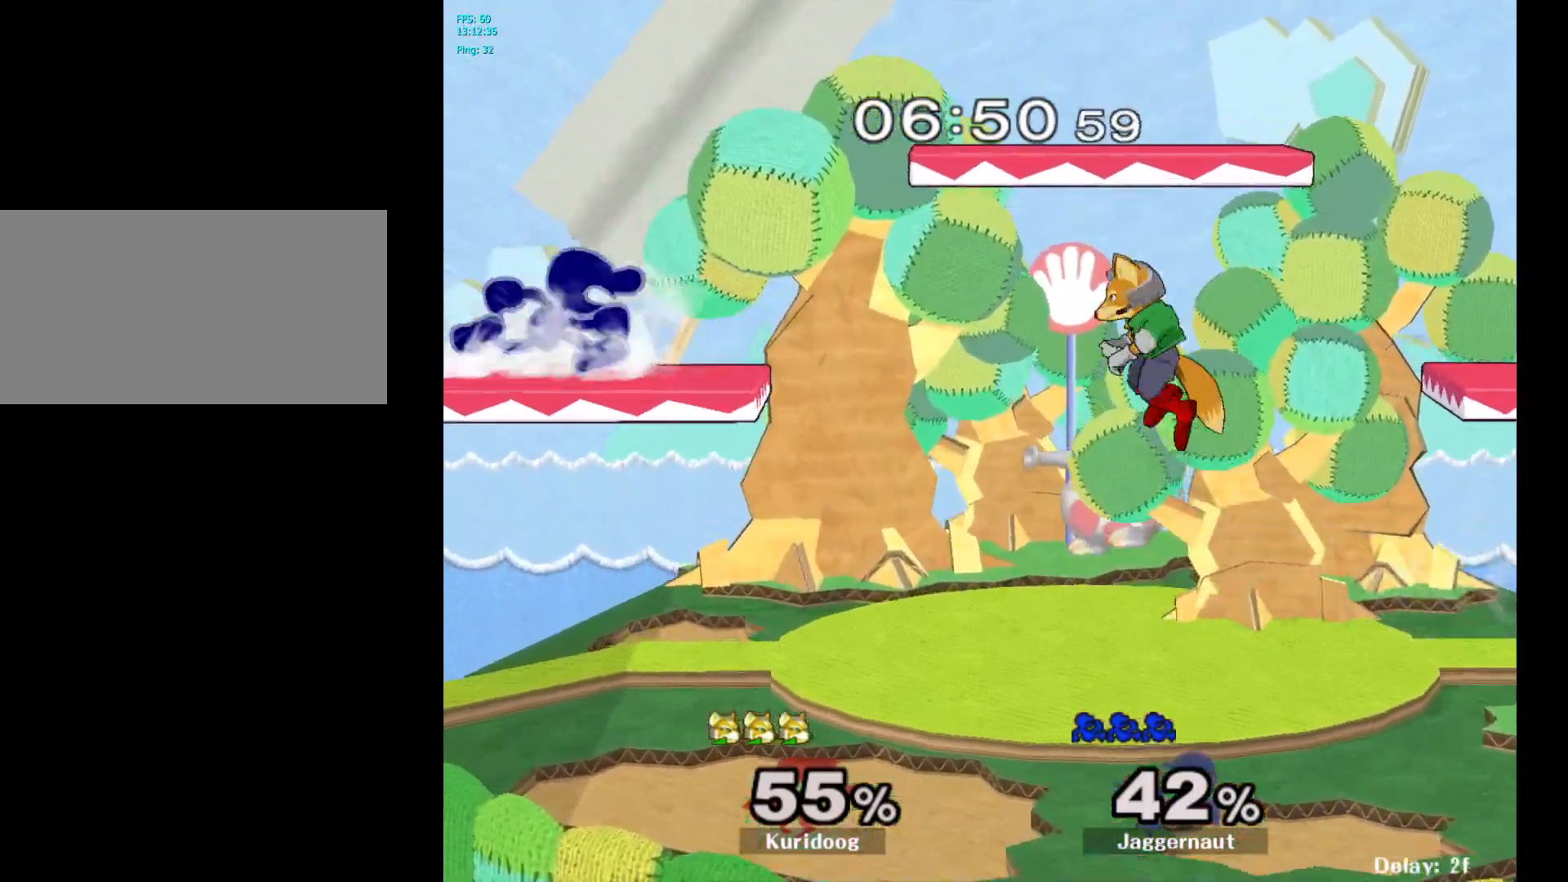
{"dt_ms": 500, "buttons": [], "left_stick": "right", "right_stick": "center", "events": [[83, "left_stick", "up-left"], [167, "left_stick", "right"], [233, "left_stick", "left"], [350, "left_stick", "right"], [433, "Y", "down"], [500, "Y", "up"]]}
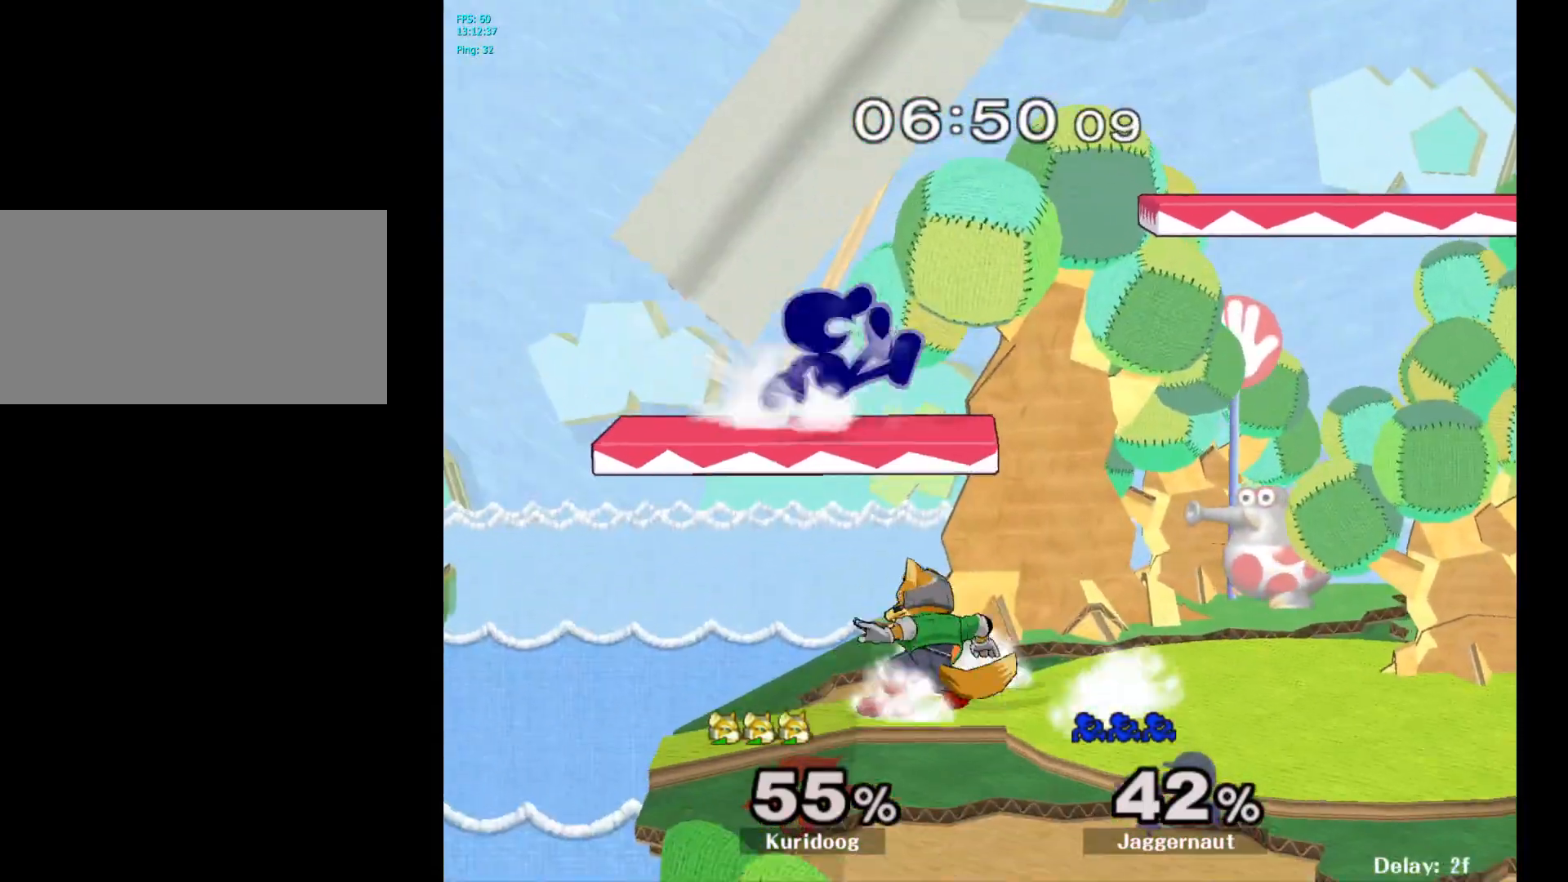
{"dt_ms": 500, "buttons": [], "left_stick": "center", "right_stick": "center", "events": [[100, "left_stick", "center"], [183, "left_stick", "right"], [467, "left_stick", "center"]]}
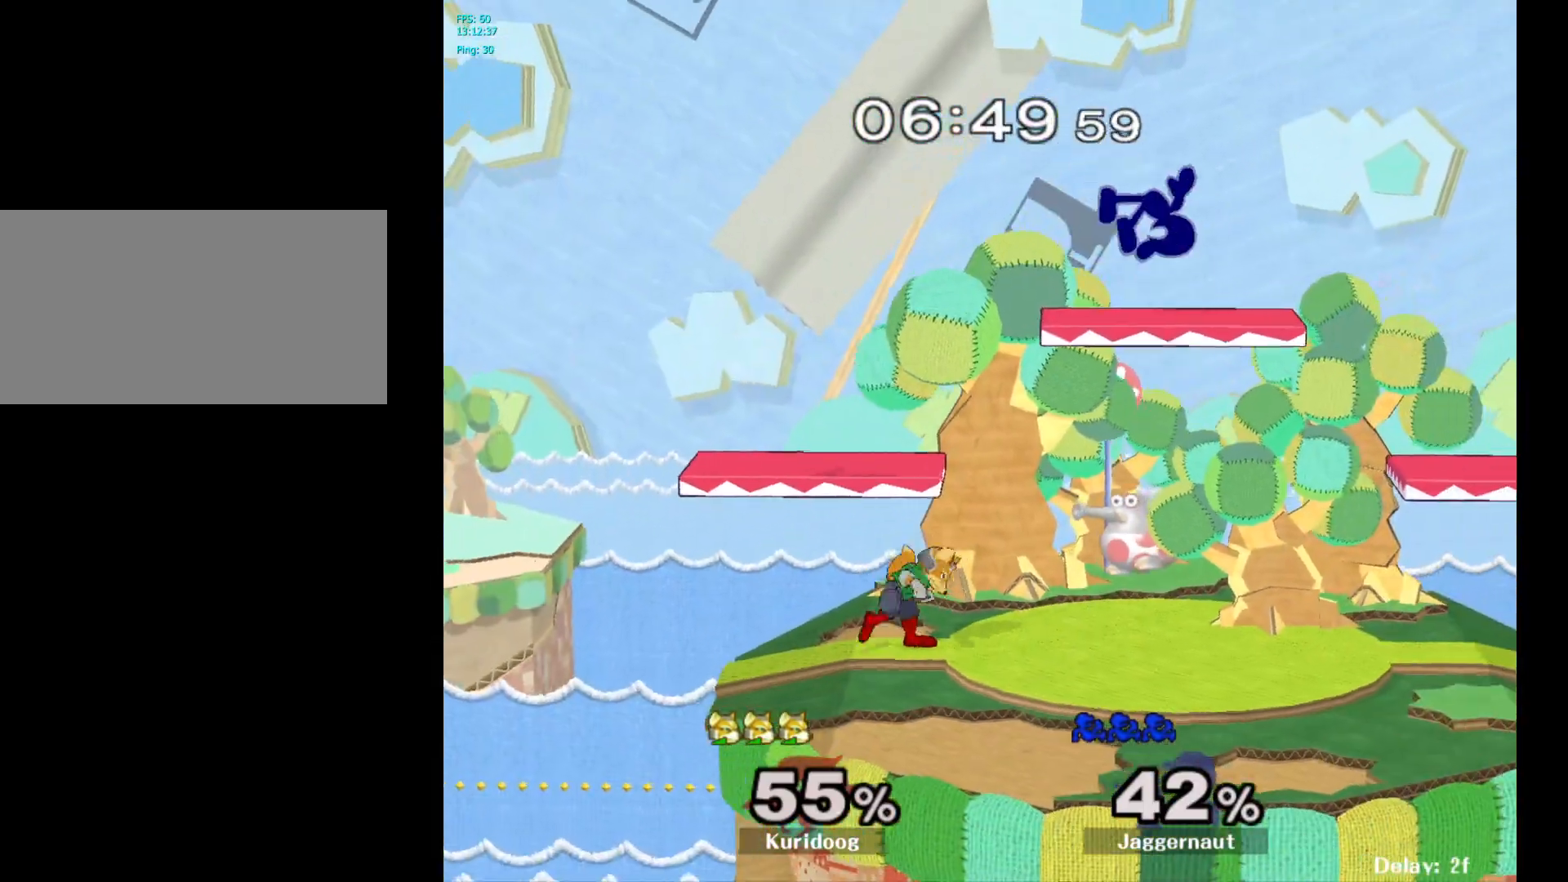
{"dt_ms": 500, "buttons": [], "left_stick": "right", "right_stick": "center", "events": [[67, "left_stick", "down"], [83, "R1", "down"], [167, "left_stick", "center"], [200, "R1", "up"], [500, "left_stick", "right"]]}
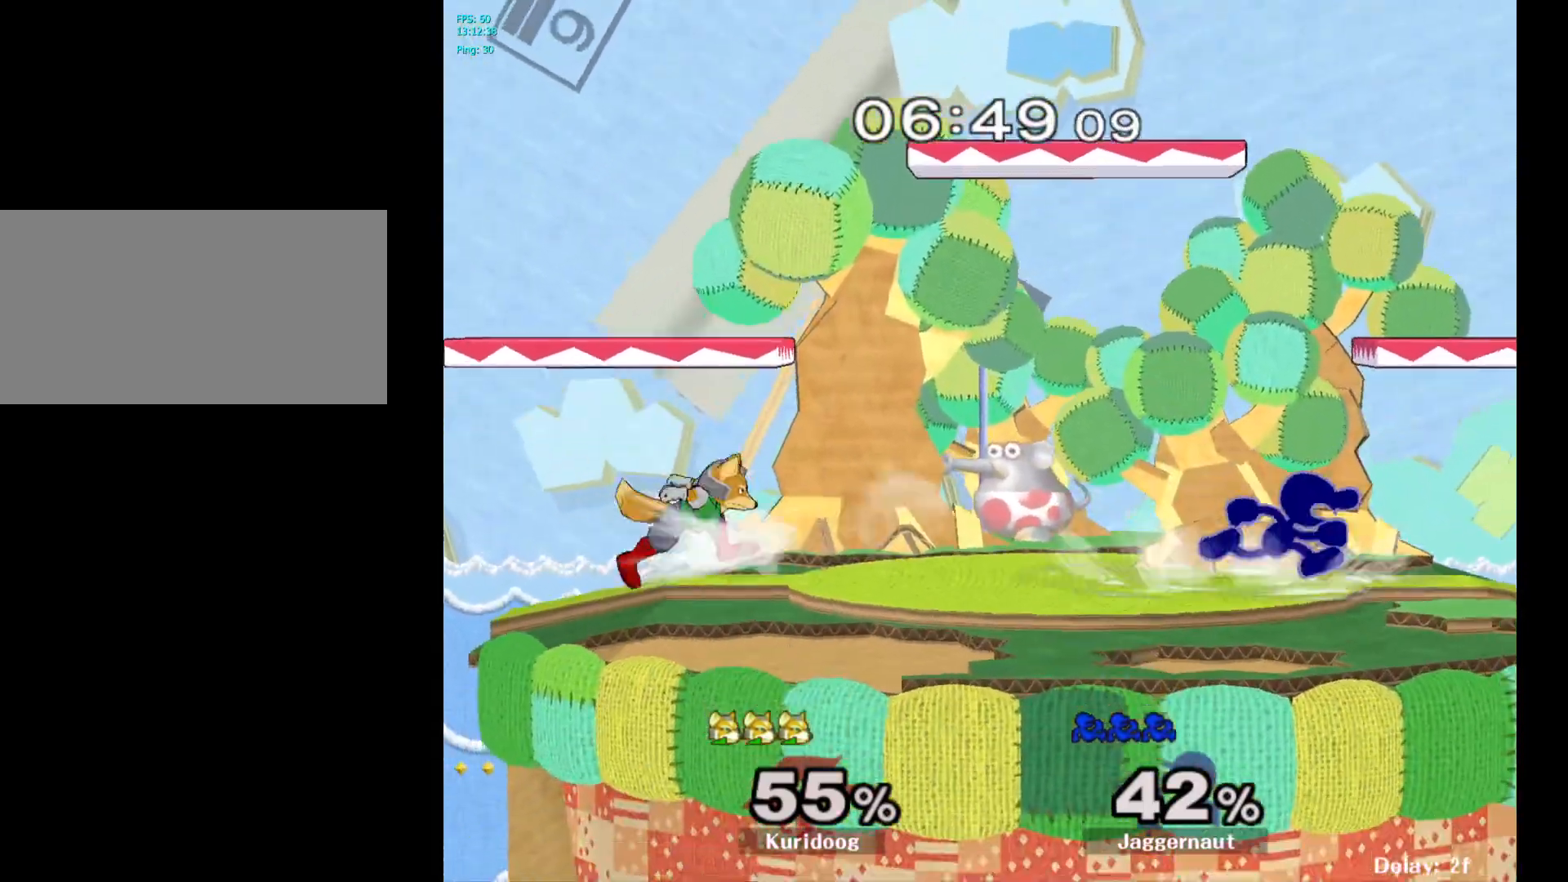
{"dt_ms": 500, "buttons": ["A"], "left_stick": "left", "right_stick": "center", "events": [[83, "left_stick", "center"], [167, "left_stick", "right"], [300, "Y", "down"], [300, "left_stick", "left"], [333, "Y", "up"], [417, "A", "down"]]}
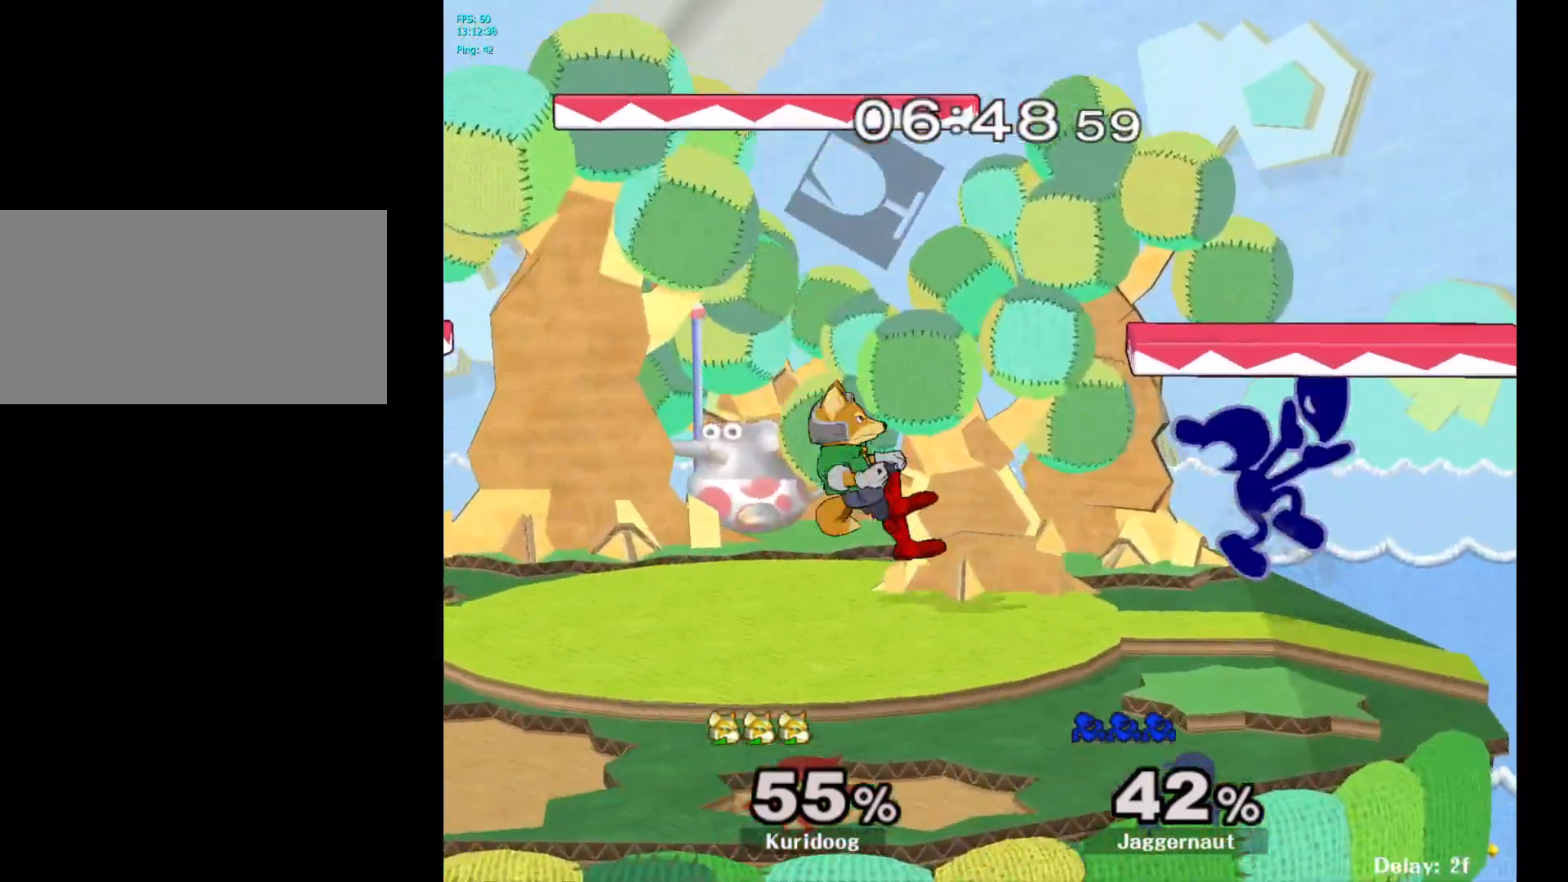
{"dt_ms": 500, "buttons": ["R1"], "left_stick": "left", "right_stick": "center", "events": [[17, "A", "up"], [417, "R1", "down"]]}
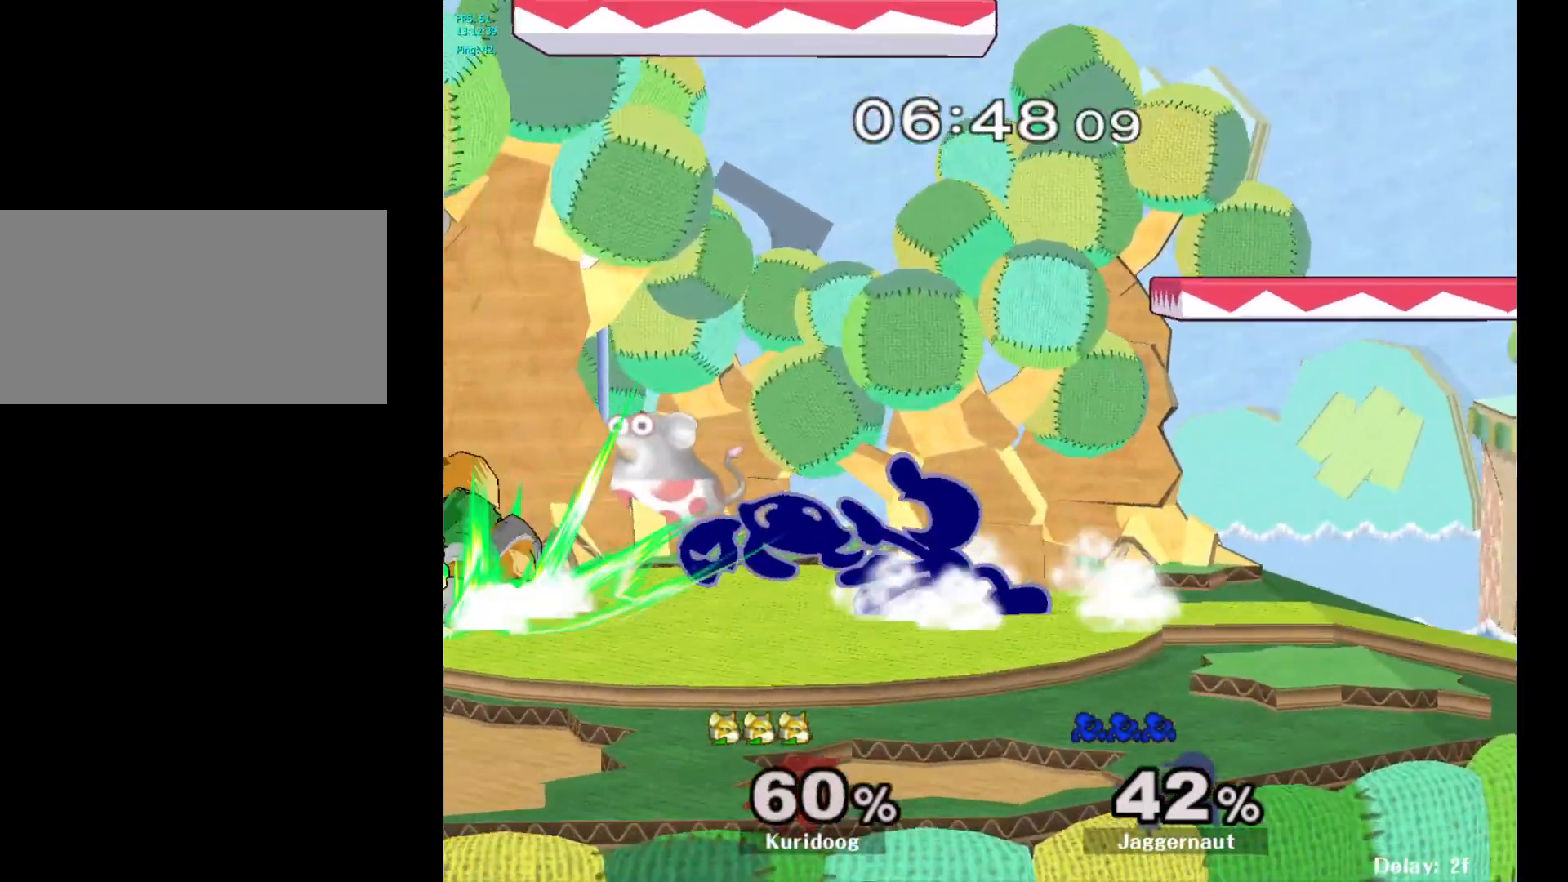
{"dt_ms": 500, "buttons": ["Y"], "left_stick": "center", "right_stick": "center", "events": [[17, "left_stick", "center"], [67, "R1", "up"], [200, "left_stick", "left"], [267, "left_stick", "center"], [450, "Y", "down"]]}
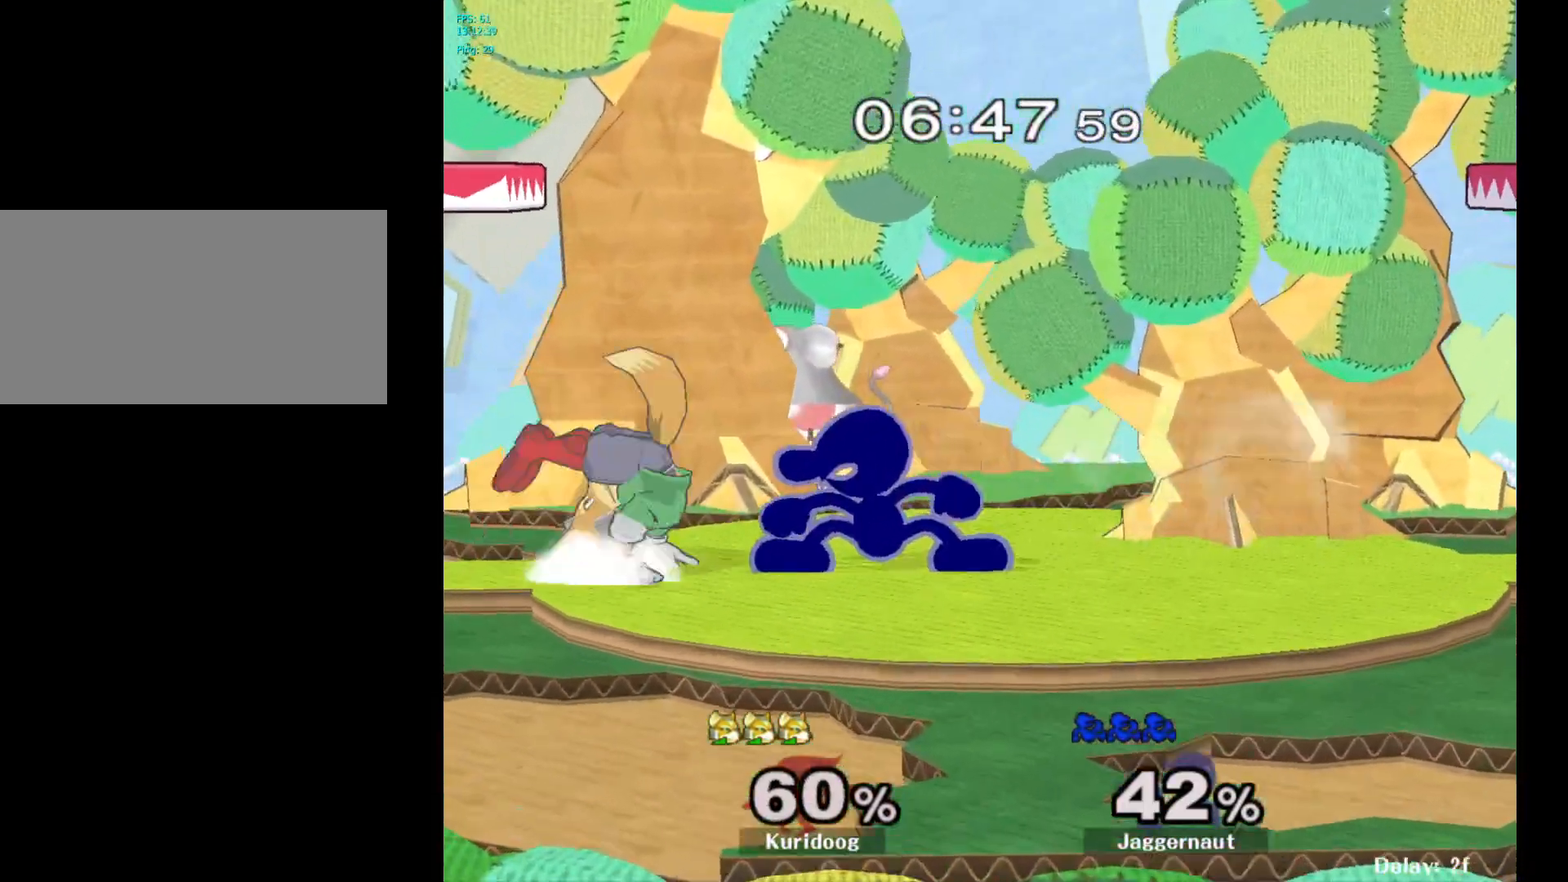
{"dt_ms": 500, "buttons": [], "left_stick": "down", "right_stick": "center", "events": [[17, "left_stick", "right"], [117, "Y", "up"], [317, "right_stick", "down"], [367, "right_stick", "center"], [450, "left_stick", "down"]]}
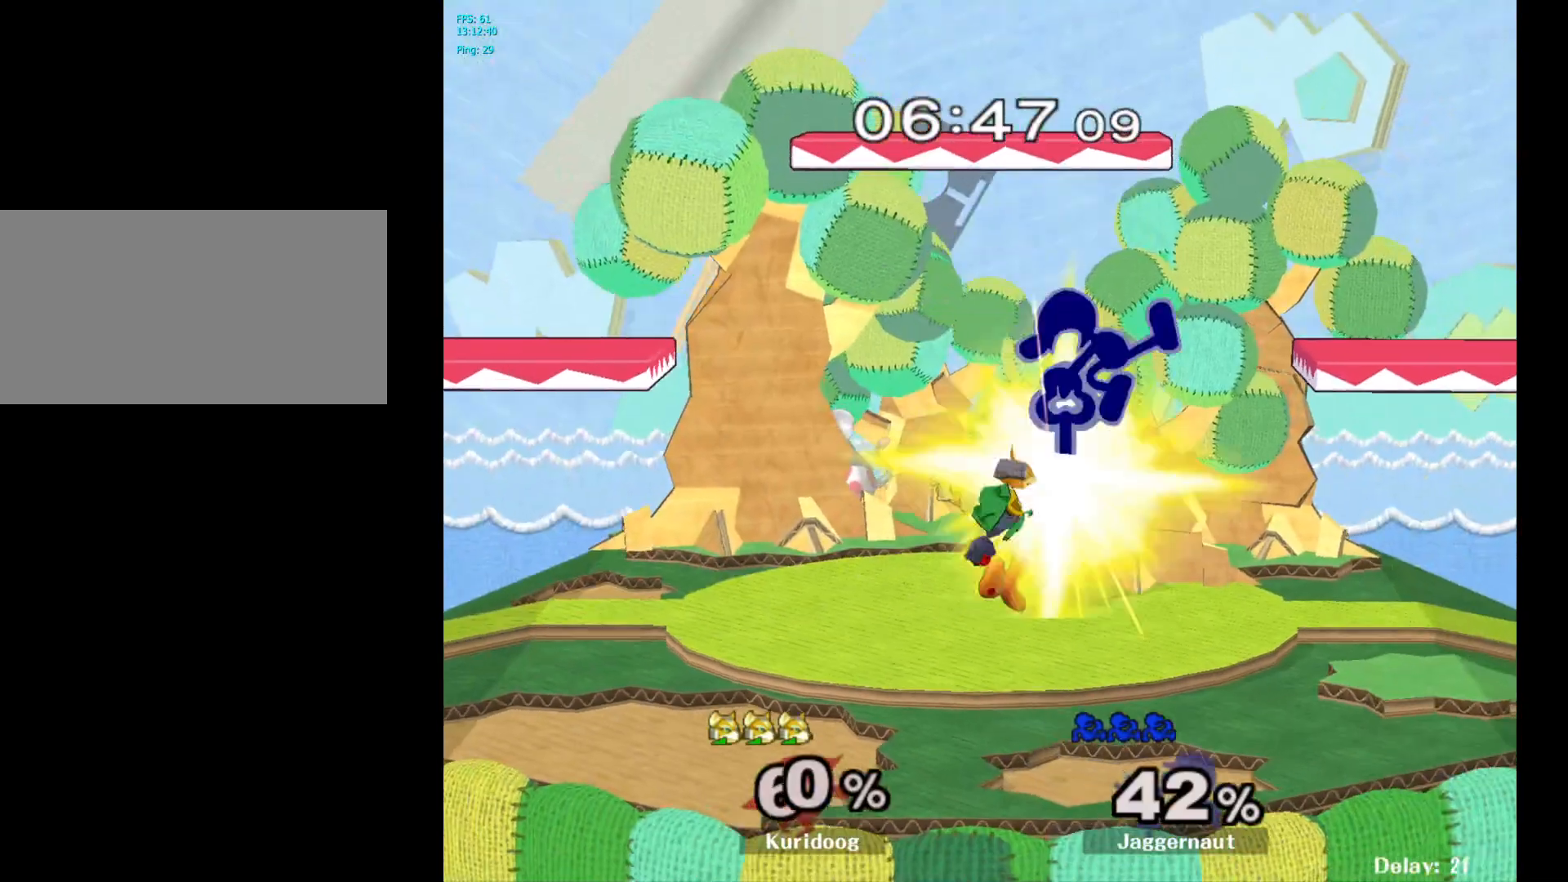
{"dt_ms": 500, "buttons": [], "left_stick": "center", "right_stick": "center", "events": [[117, "left_stick", "left"], [183, "R1", "down"], [217, "left_stick", "down"], [333, "R1", "up"], [367, "left_stick", "center"]]}
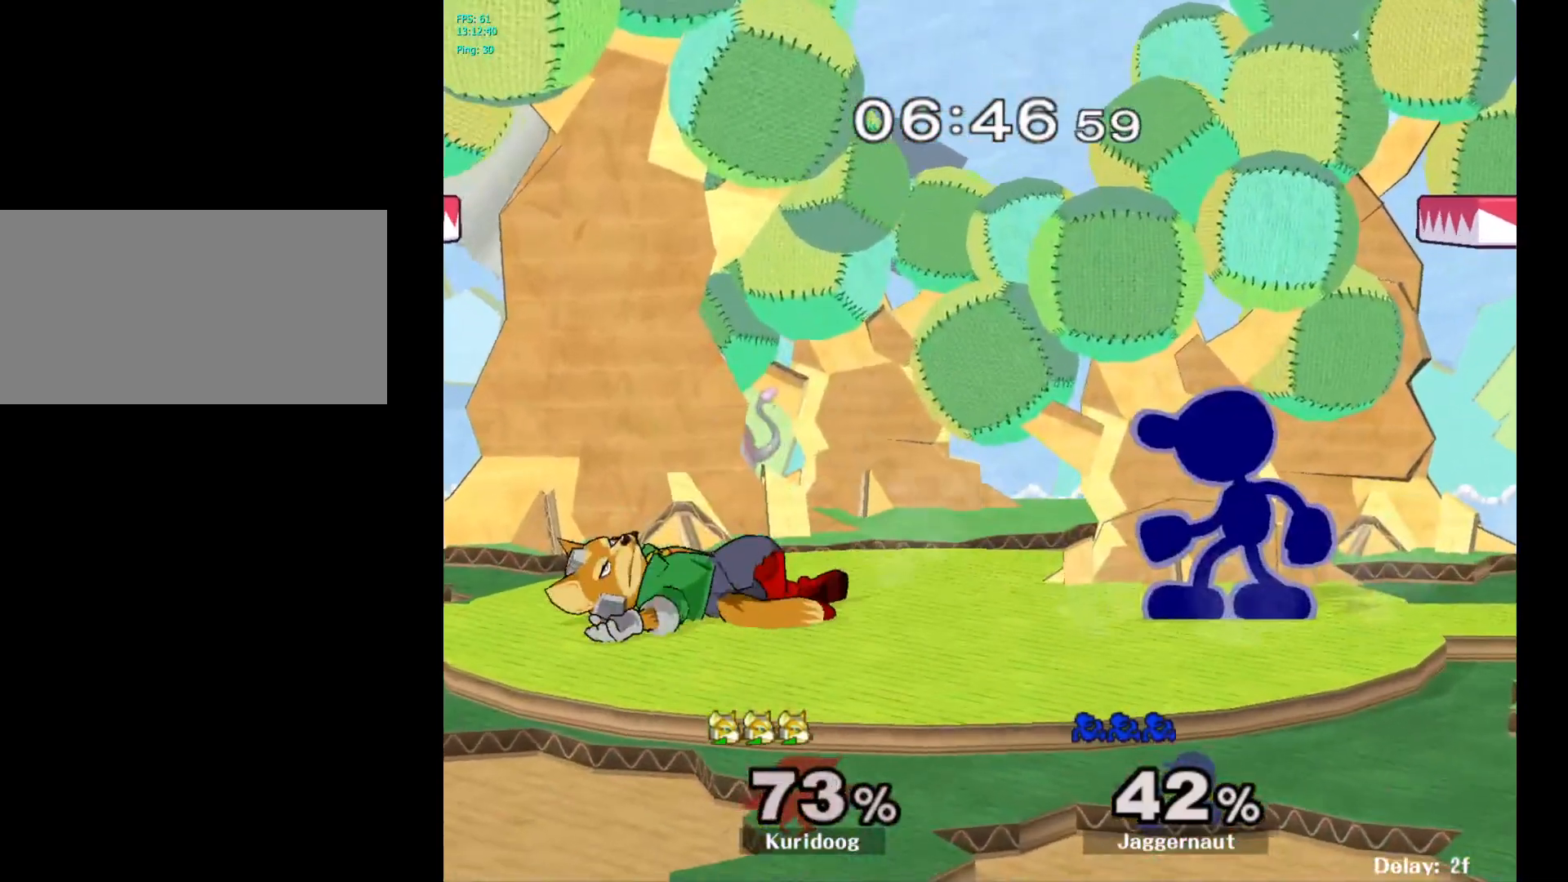
{"dt_ms": 500, "buttons": [], "left_stick": "left", "right_stick": "center", "events": [[50, "Y", "down"], [117, "Y", "up"], [117, "left_stick", "up-left"], [200, "left_stick", "center"], [300, "left_stick", "left"]]}